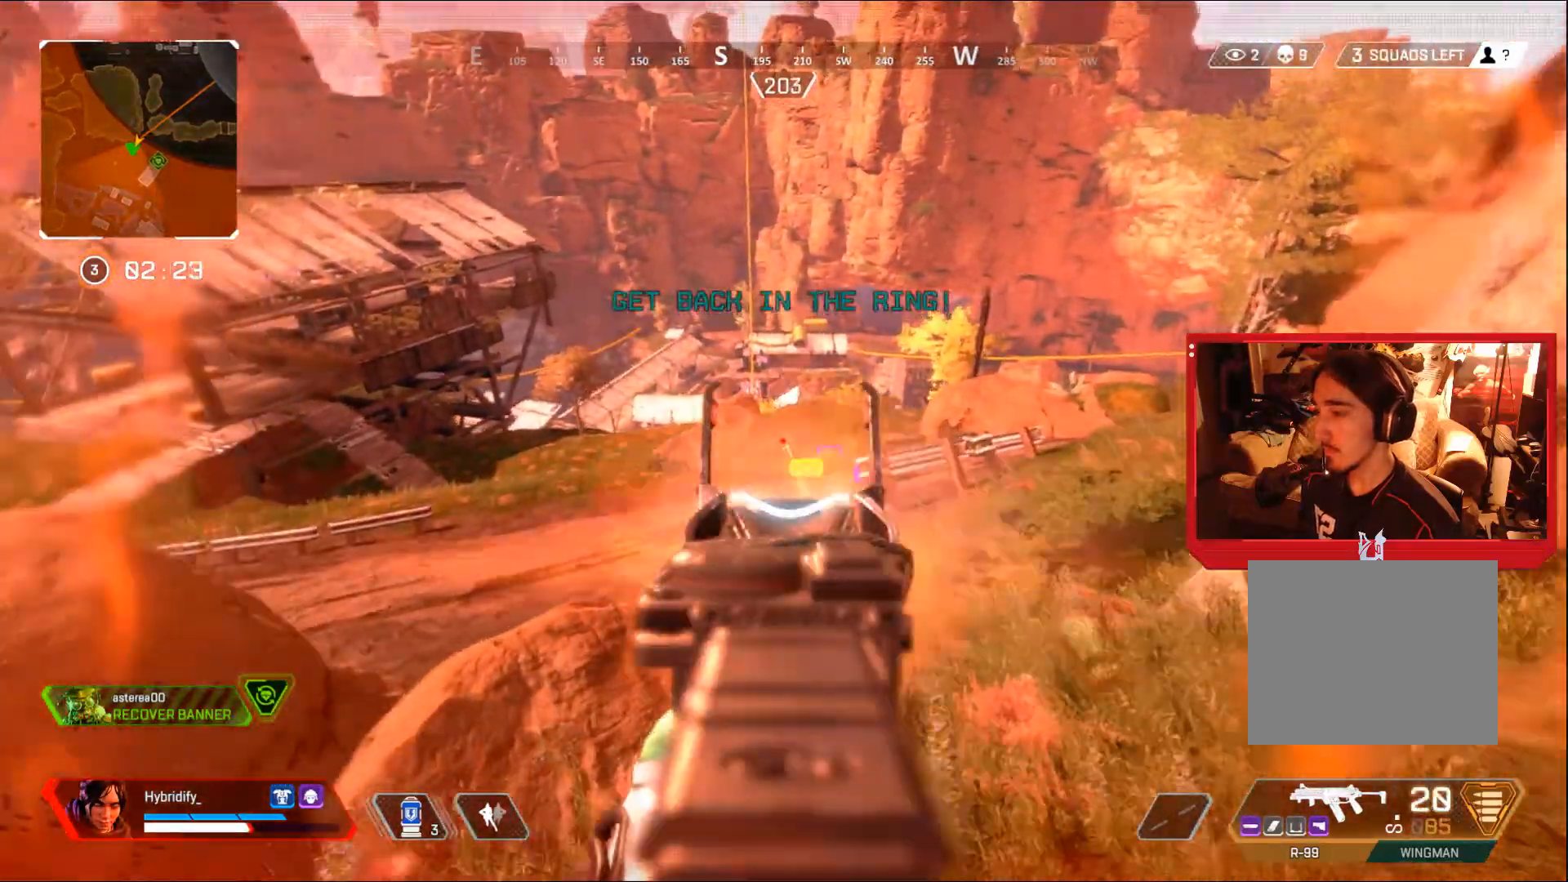
Gameplay with a controller (PlayStation layout); each line is a JSON object with the inputs held at the frame after it. "events" lists button and stick changes between this image and that frame as [ms after this image, input, new state], when the widget could be followed in between.
{"buttons": [], "left_stick": "left", "right_stick": "left", "events": [[33, "left_stick", "up-right"], [217, "R1", "up"], [217, "left_stick", "down-right"], [267, "left_stick", "down-left"], [300, "L1", "up"], [300, "right_stick", "left"], [383, "left_stick", "left"]]}
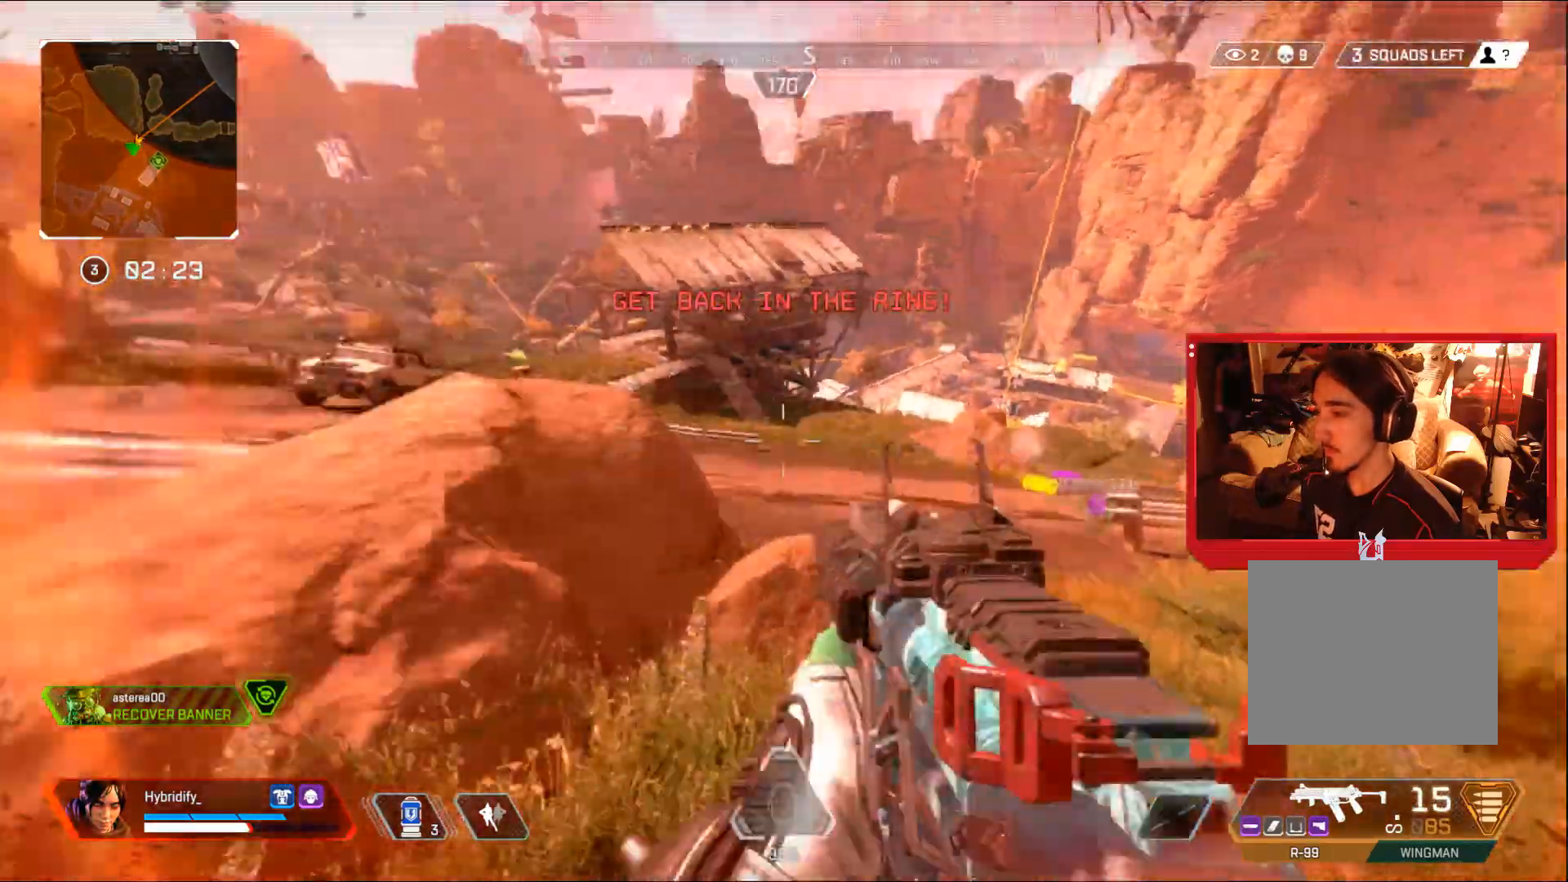
{"buttons": [], "left_stick": "up-left", "right_stick": "center", "events": [[50, "left_stick", "up-left"], [84, "L3", "down"], [100, "right_stick", "center"], [417, "L3", "up"], [417, "SQUARE", "down"], [484, "SQUARE", "up"]]}
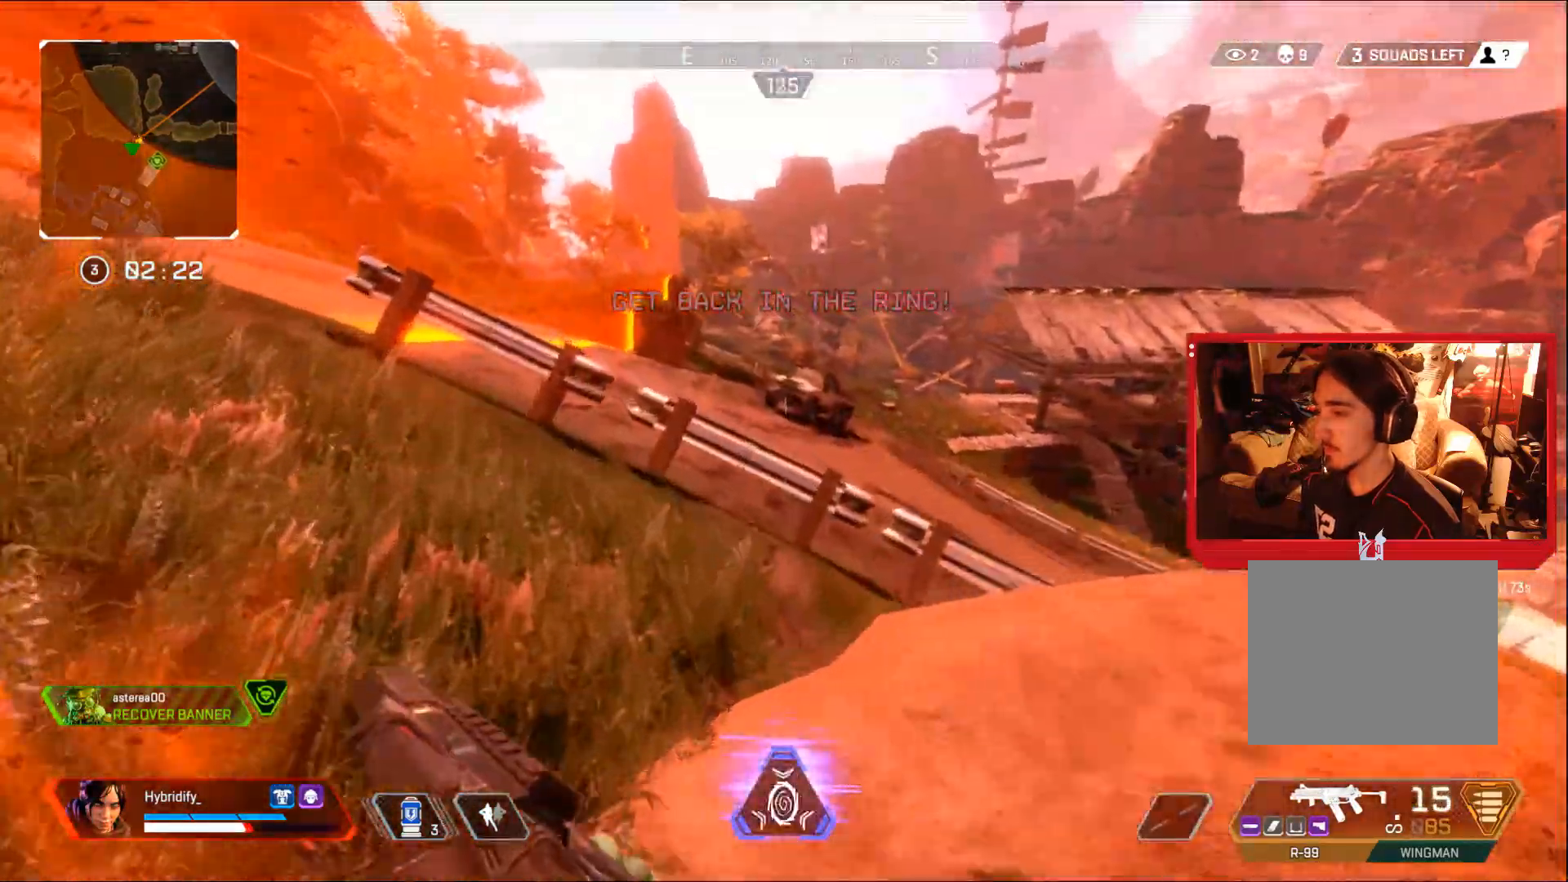
{"buttons": ["CIRCLE"], "left_stick": "right", "right_stick": "right", "events": [[233, "right_stick", "right"], [300, "left_stick", "down-left"], [383, "left_stick", "right"], [450, "CIRCLE", "down"]]}
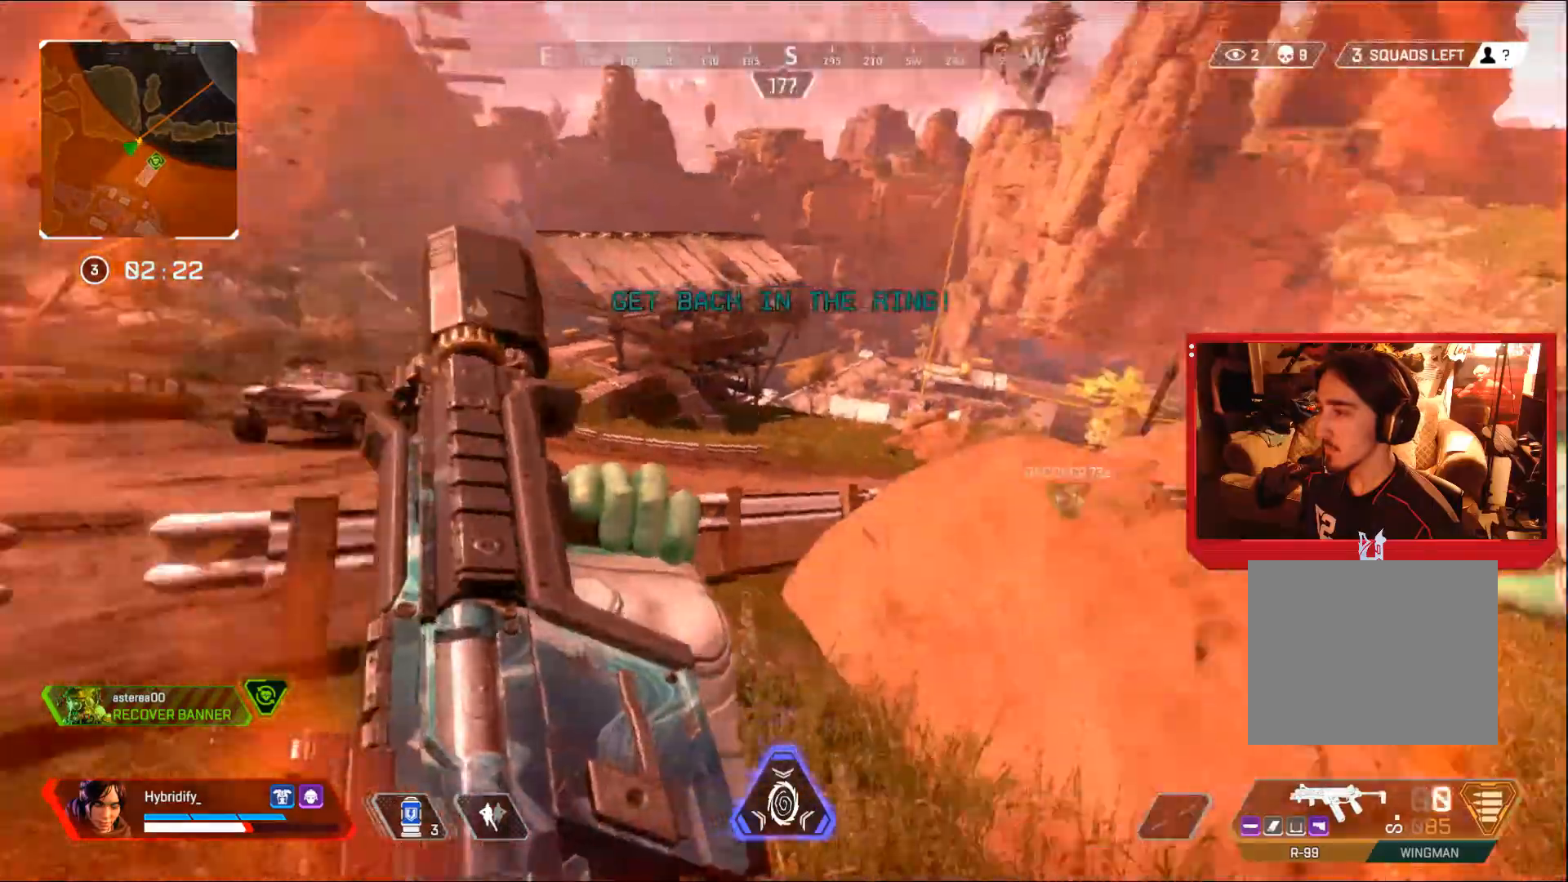
{"buttons": ["CIRCLE"], "left_stick": "right", "right_stick": "center", "events": [[34, "right_stick", "center"]]}
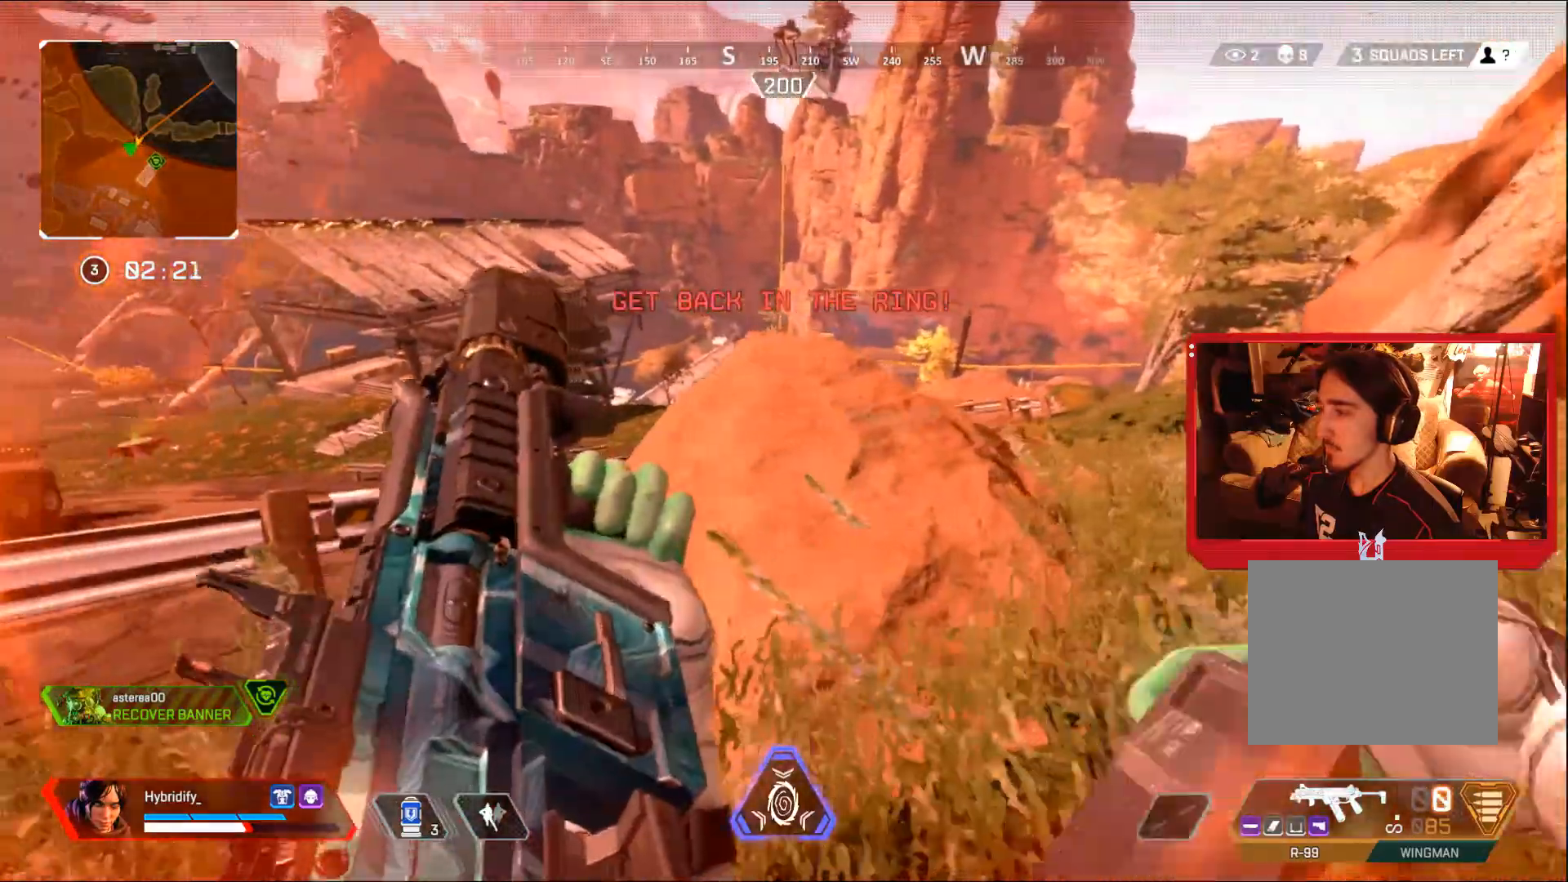
{"buttons": ["L1"], "left_stick": "up-right", "right_stick": "right", "events": [[150, "left_stick", "up-right"], [417, "right_stick", "right"], [450, "L1", "down"], [500, "CIRCLE", "up"]]}
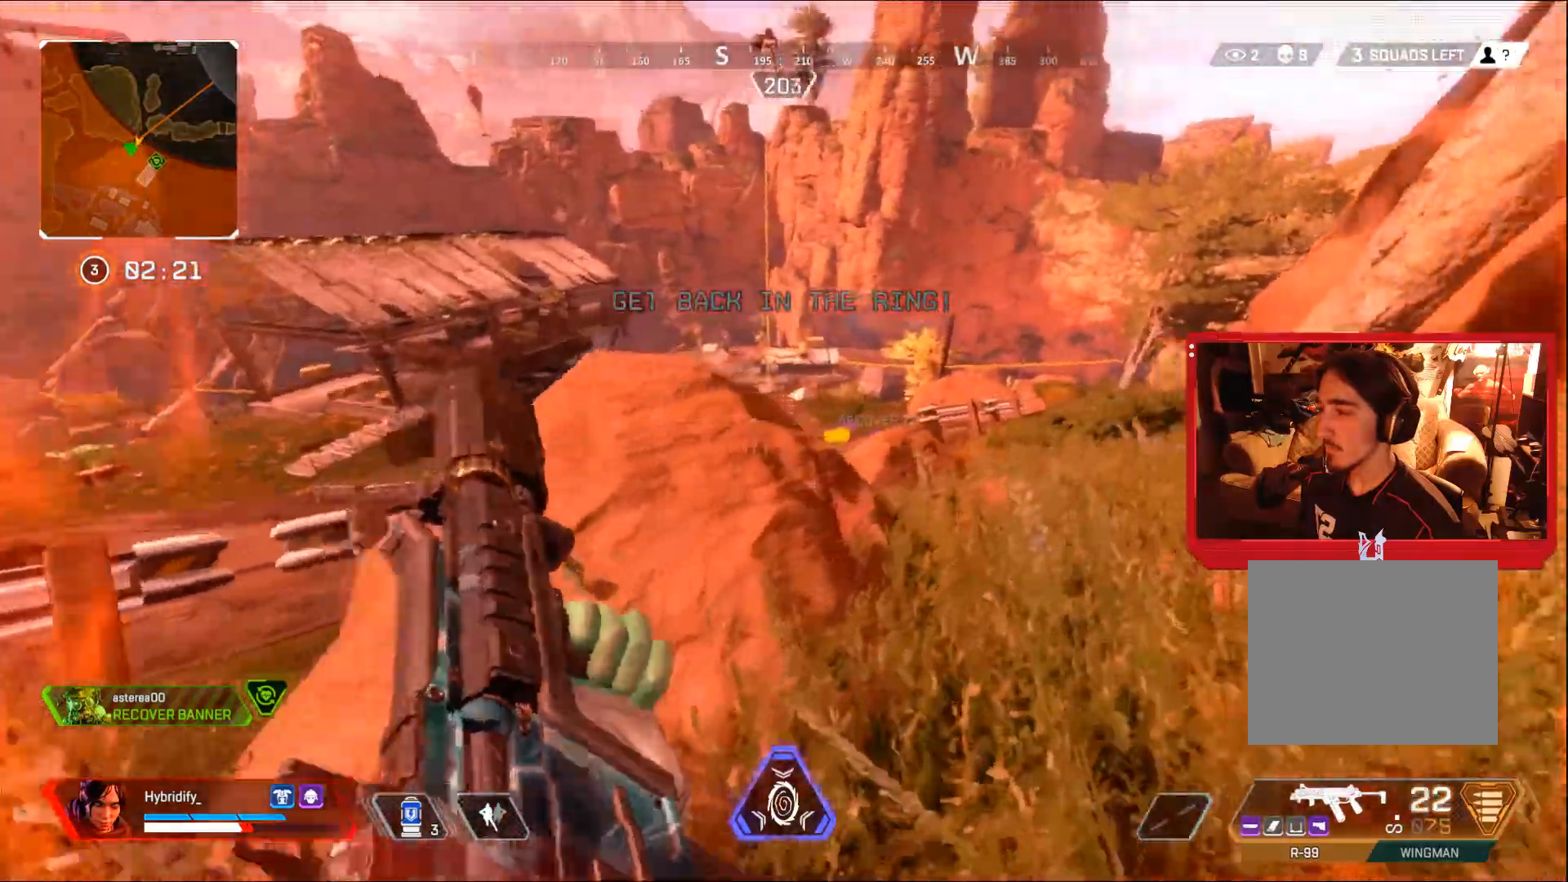
{"buttons": ["L1"], "left_stick": "down-left", "right_stick": "center", "events": [[117, "left_stick", "up"], [217, "right_stick", "left"], [301, "right_stick", "center"], [384, "left_stick", "down-left"]]}
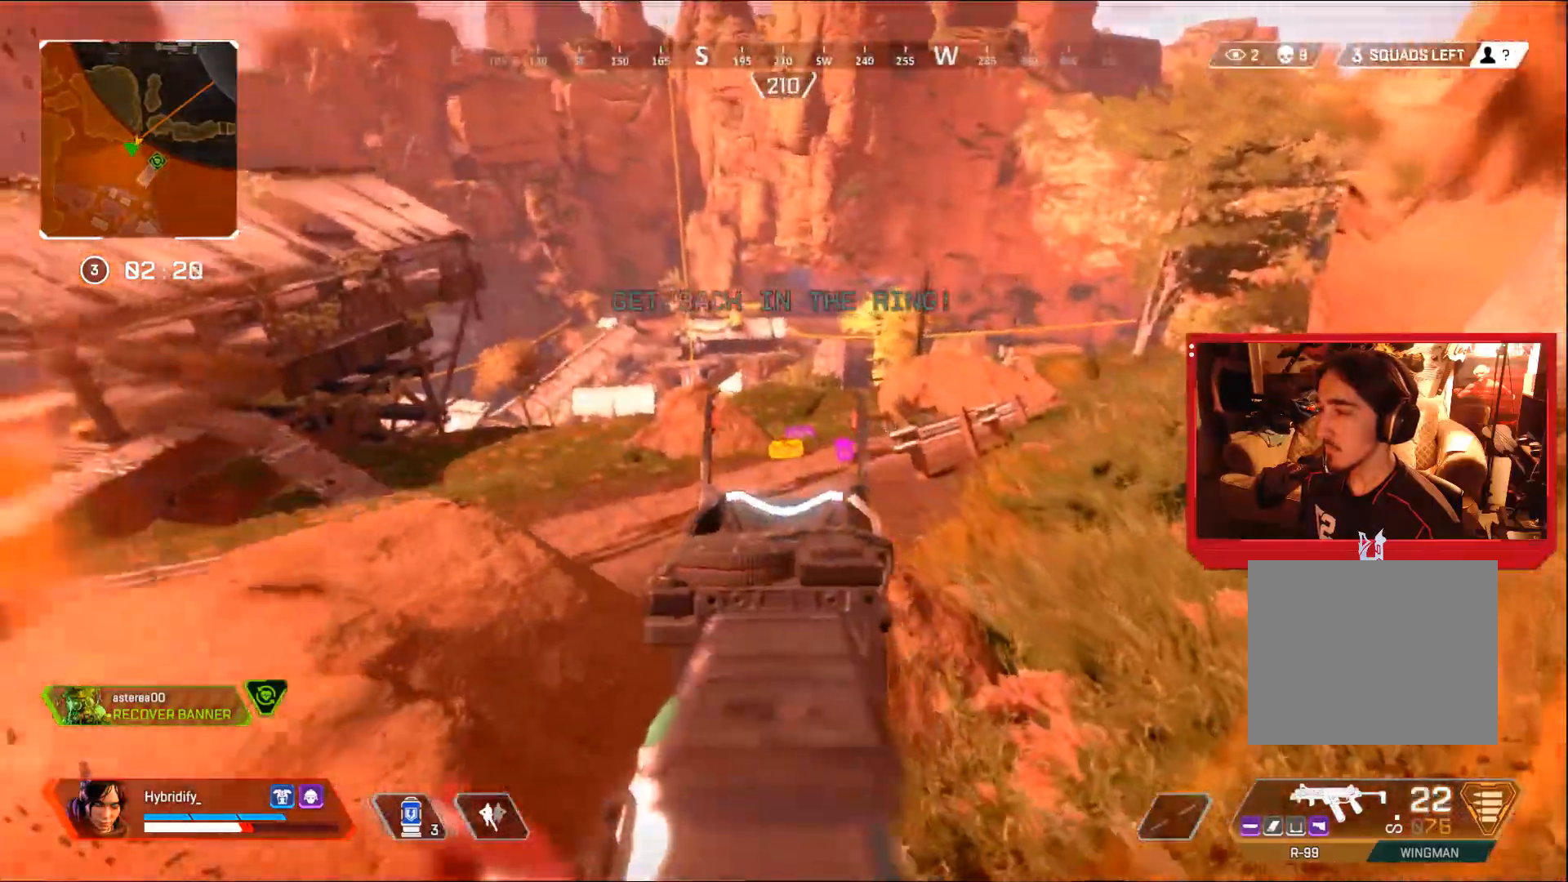
{"buttons": ["L1"], "left_stick": "down-left", "right_stick": "center", "events": [[167, "left_stick", "down-right"], [233, "left_stick", "up-right"], [500, "left_stick", "down-left"]]}
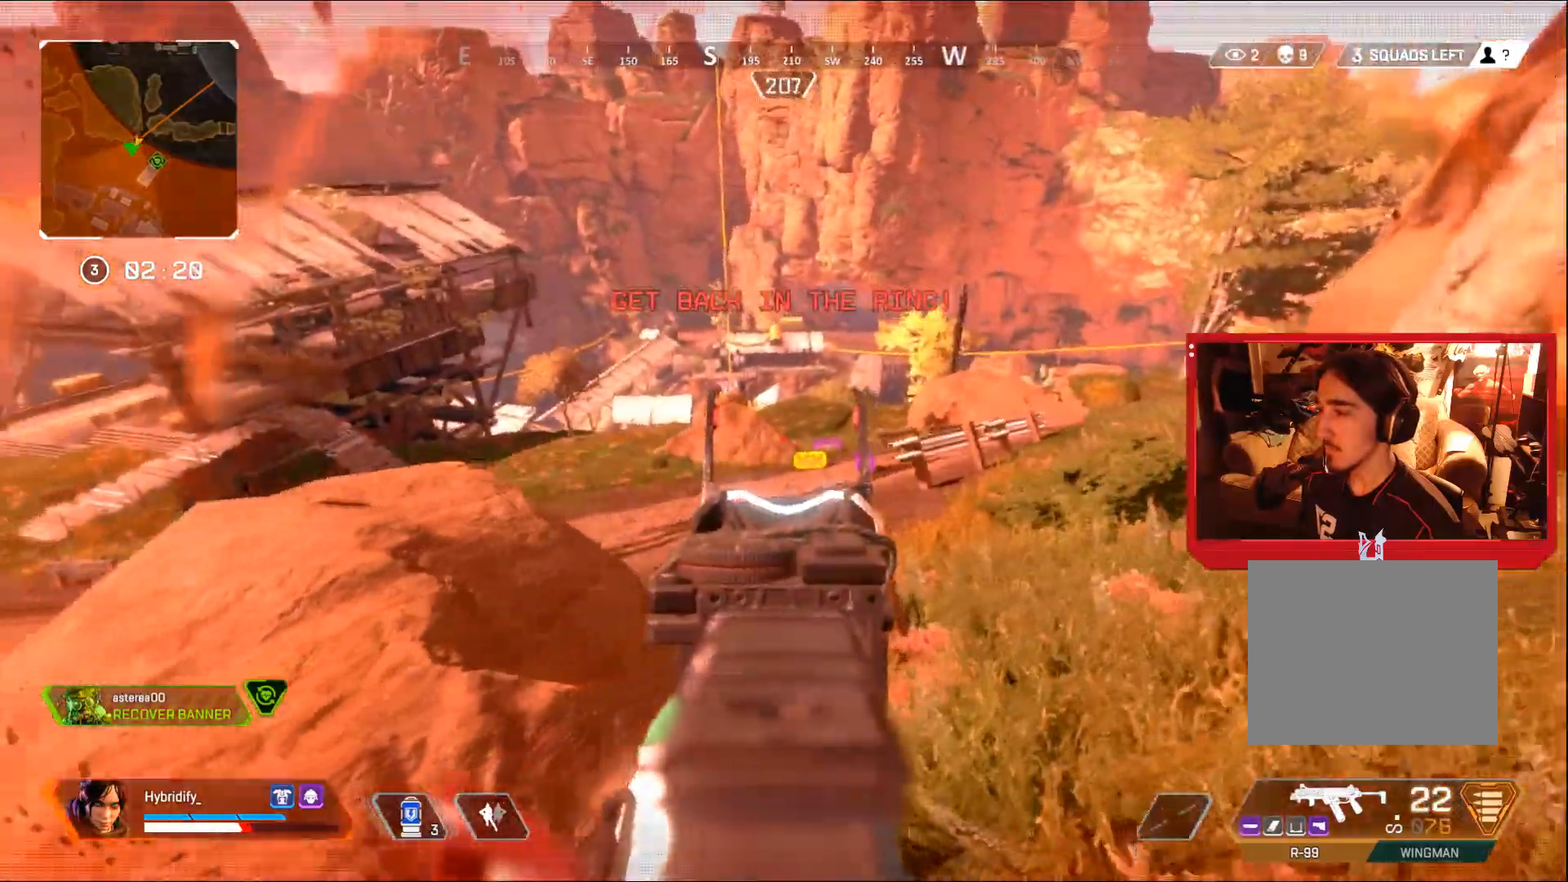
{"buttons": ["DPAD_UP"], "left_stick": "down-left", "right_stick": "center", "events": [[100, "left_stick", "center"], [200, "left_stick", "left"], [351, "L1", "up"], [367, "left_stick", "down-left"], [484, "DPAD_UP", "down"]]}
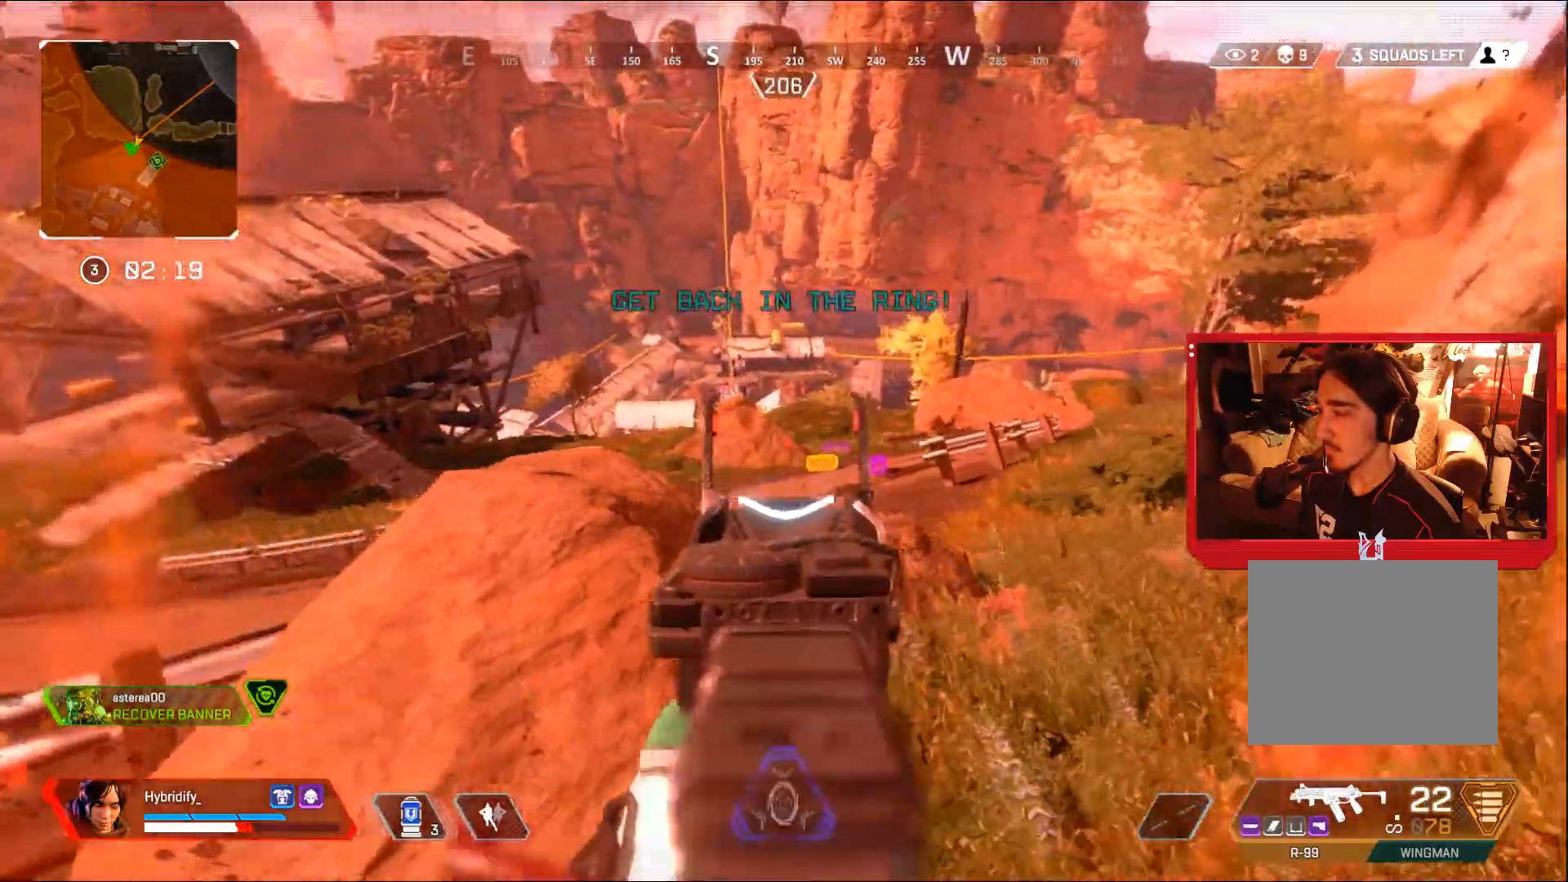
{"buttons": [], "left_stick": "up-left", "right_stick": "left", "events": [[384, "right_stick", "left"], [434, "DPAD_UP", "up"], [484, "left_stick", "up-left"]]}
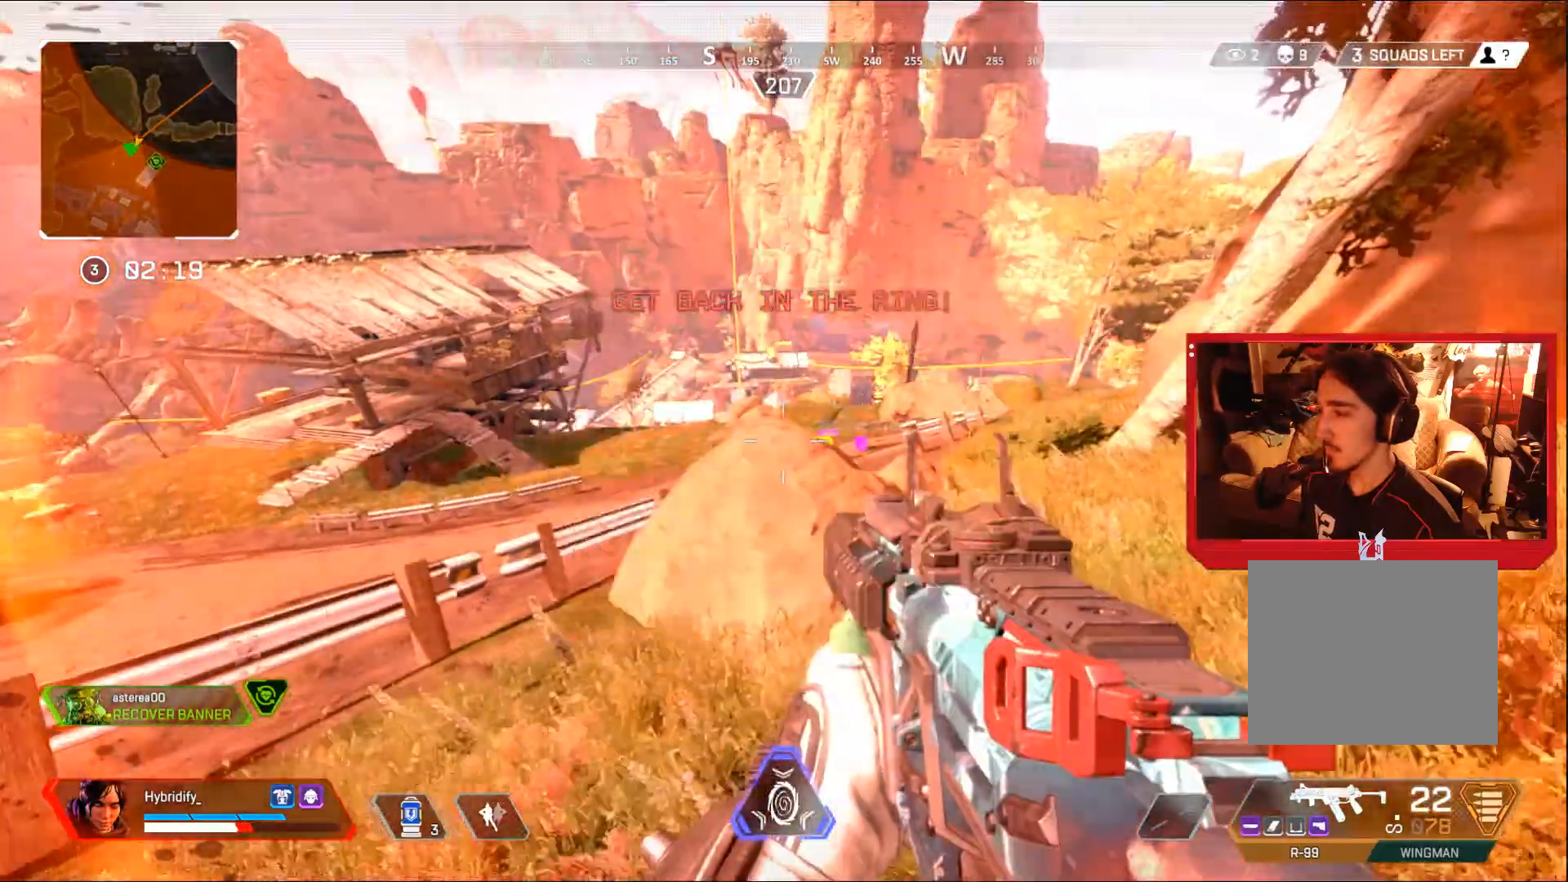
{"buttons": [], "left_stick": "down-left", "right_stick": "left", "events": [[50, "L3", "down"], [50, "left_stick", "up"], [183, "left_stick", "up-left"], [300, "L3", "up"], [333, "left_stick", "down-left"]]}
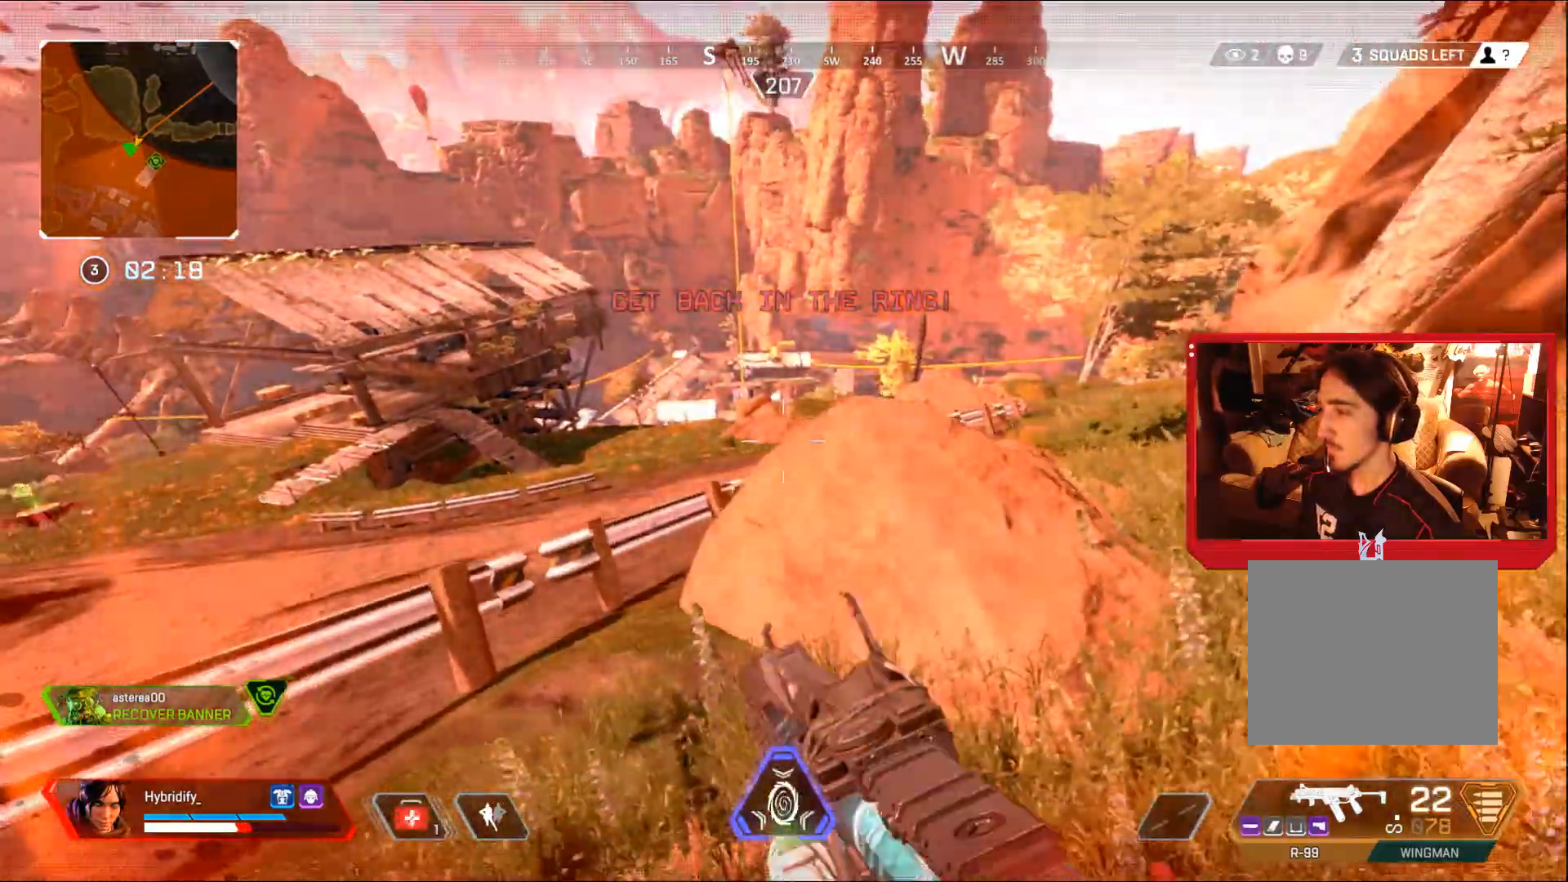
{"buttons": [], "left_stick": "down-right", "right_stick": "left", "events": [[50, "left_stick", "up"], [100, "right_stick", "right"], [117, "DPAD_UP", "down"], [234, "right_stick", "center"], [267, "left_stick", "right"], [417, "left_stick", "down-right"], [417, "right_stick", "left"], [484, "DPAD_UP", "up"]]}
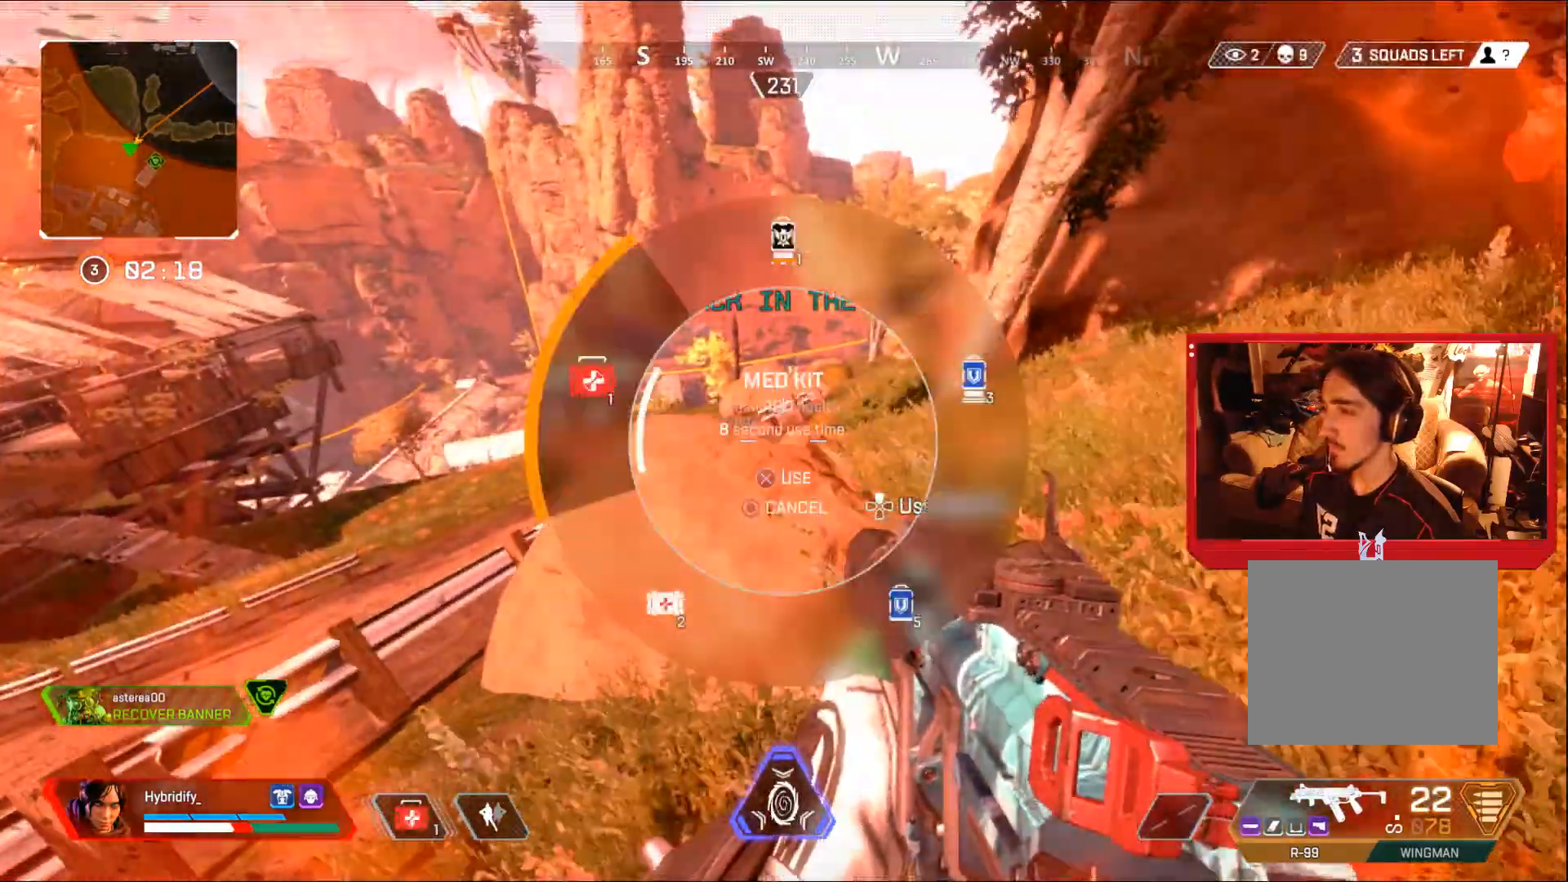
{"buttons": ["L3"], "left_stick": "up-left", "right_stick": "left", "events": [[33, "left_stick", "down"], [33, "right_stick", "center"], [150, "right_stick", "left"], [233, "left_stick", "down-left"], [383, "left_stick", "up-left"], [450, "L3", "down"]]}
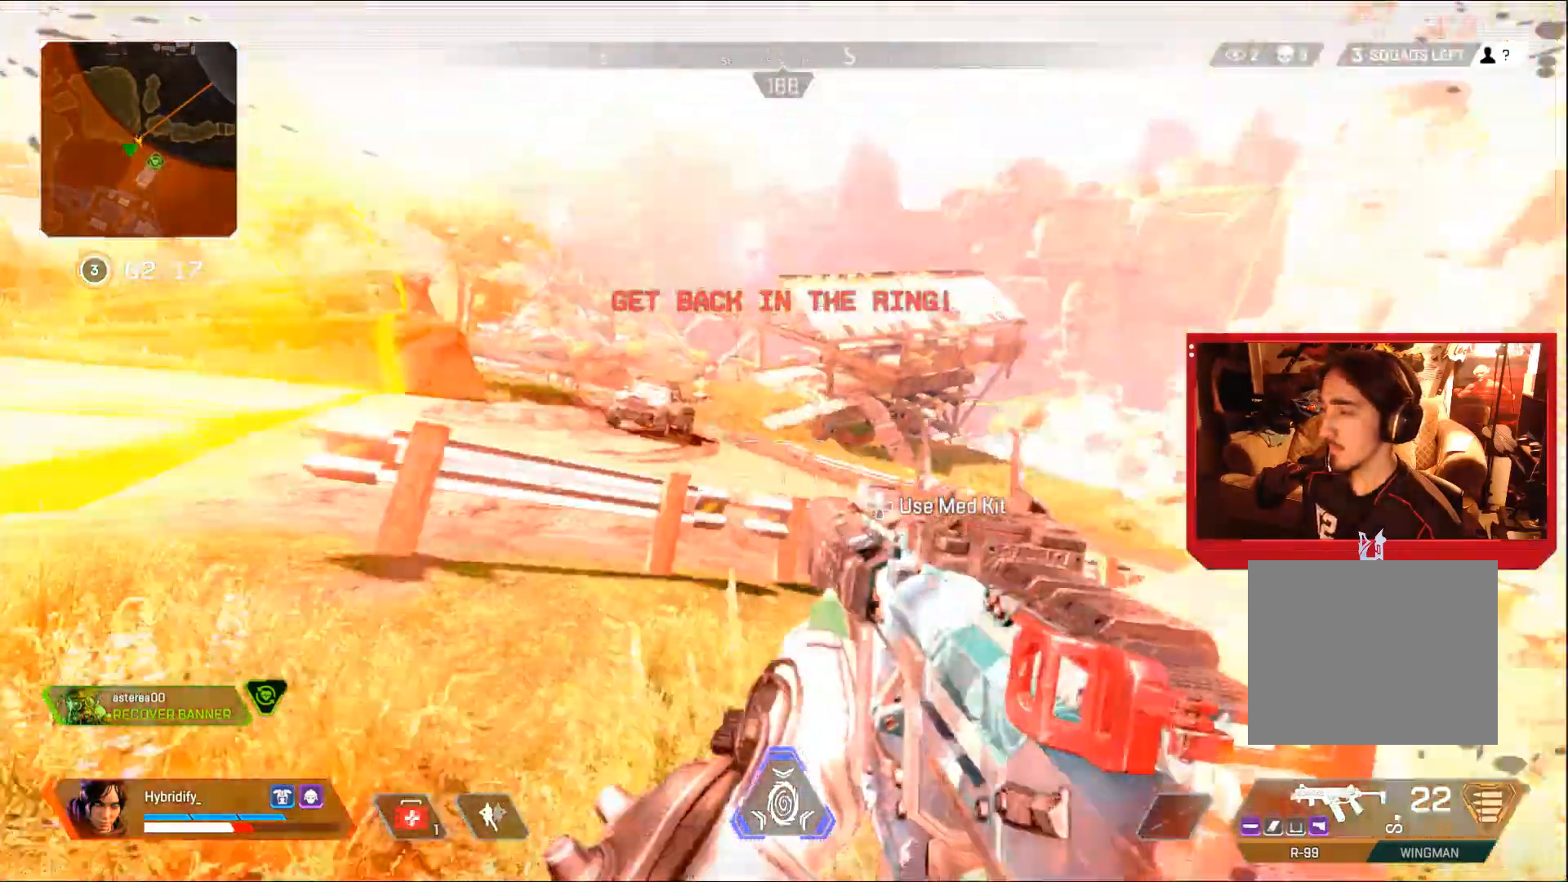
{"buttons": [], "left_stick": "up", "right_stick": "up-right", "events": [[100, "left_stick", "up"], [184, "L3", "up"], [250, "right_stick", "center"], [434, "right_stick", "up-right"]]}
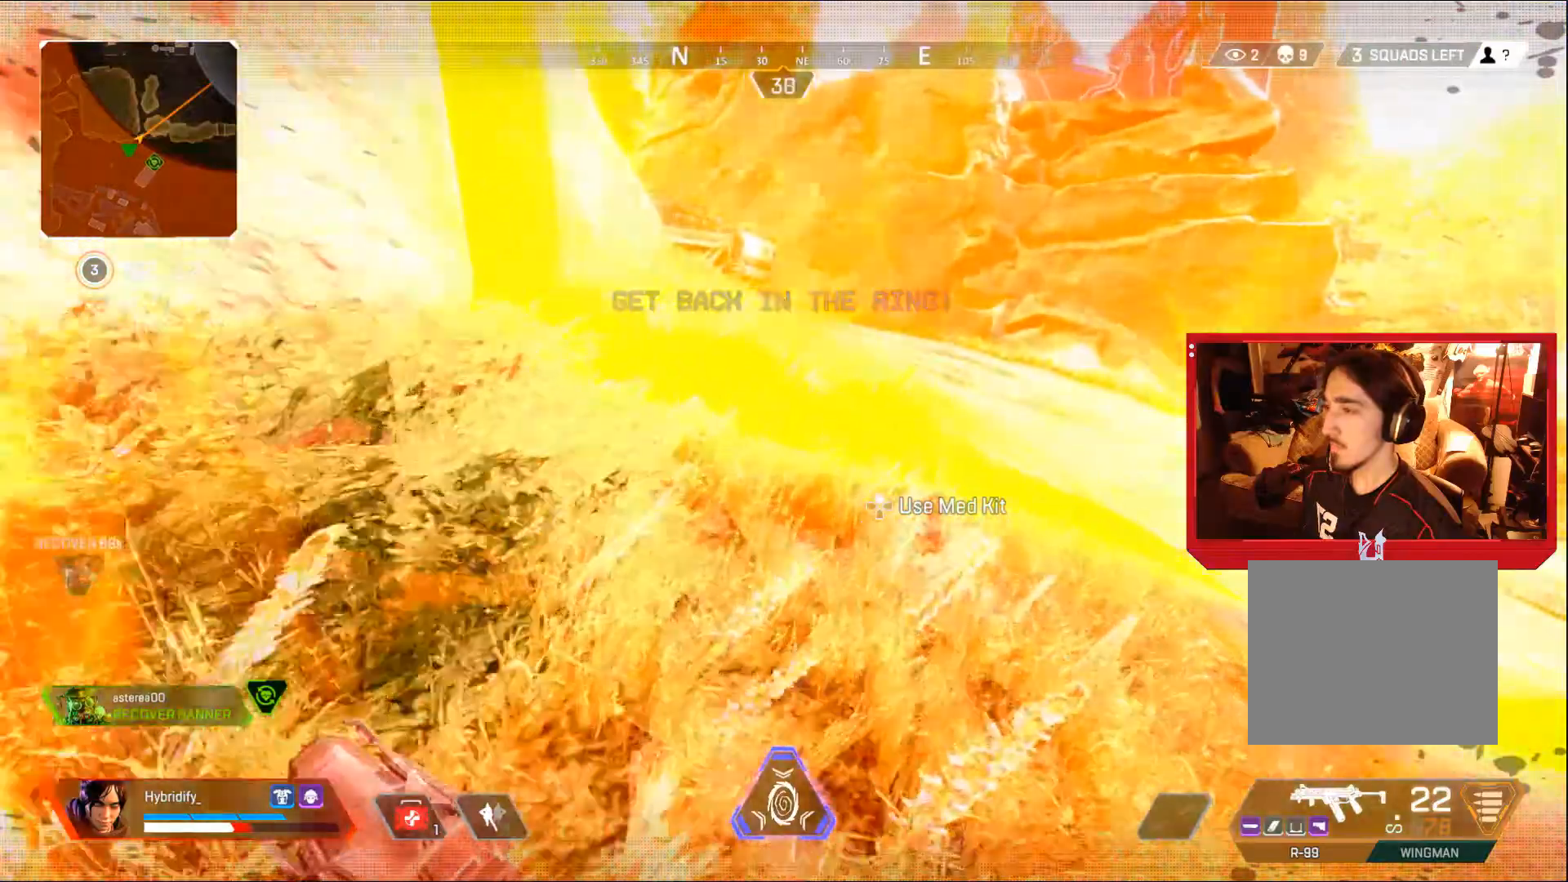
{"buttons": ["DPAD_UP"], "left_stick": "up", "right_stick": "center", "events": [[16, "right_stick", "center"], [250, "right_stick", "left"], [367, "right_stick", "center"], [467, "DPAD_UP", "down"]]}
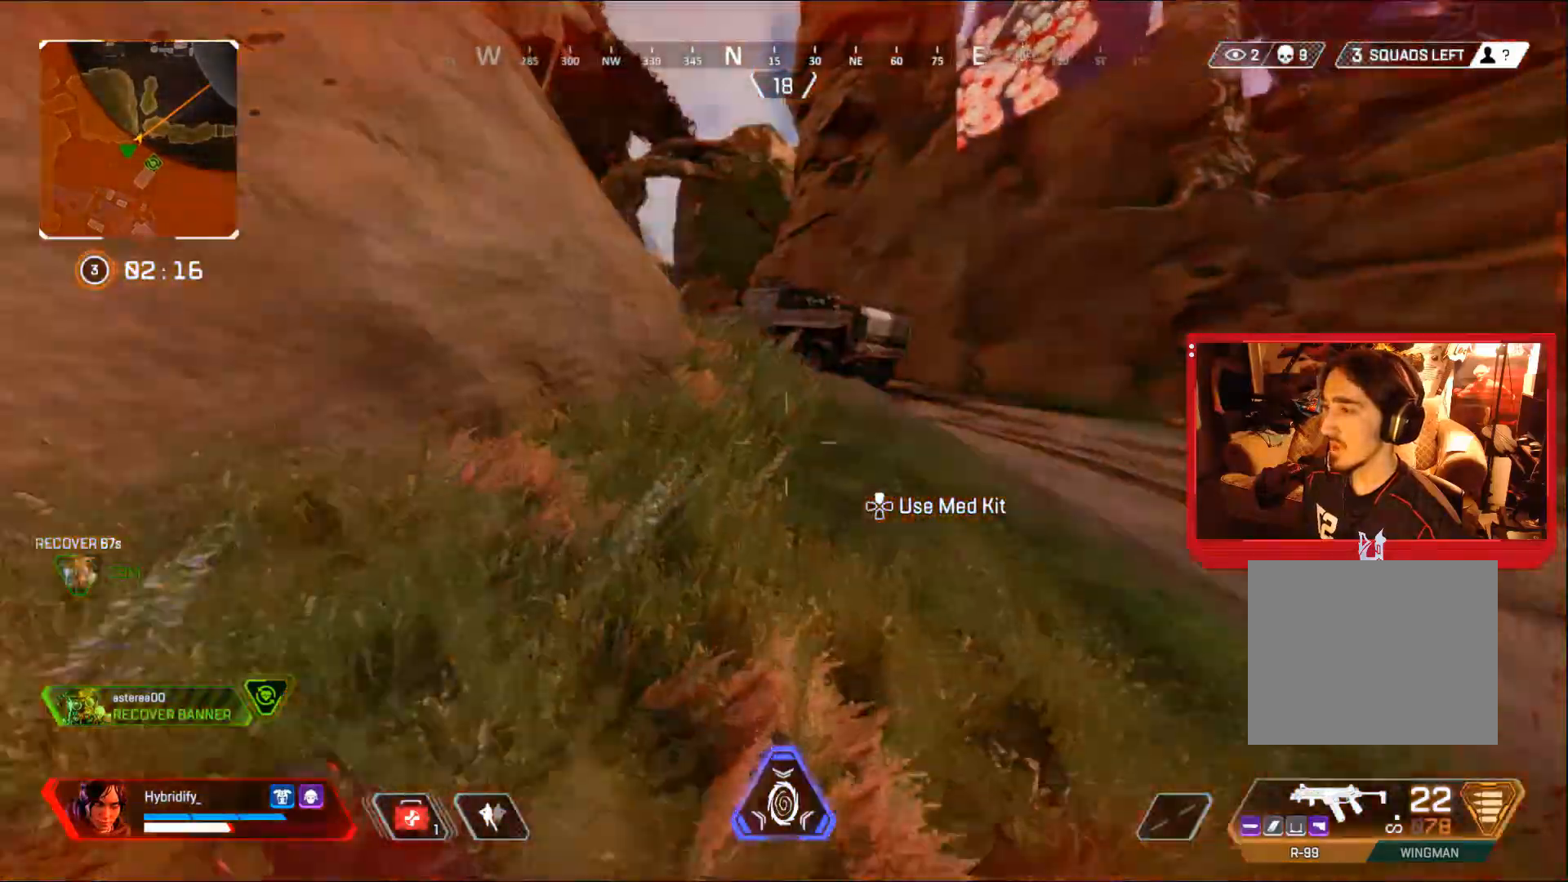
{"buttons": [], "left_stick": "up", "right_stick": "left", "events": [[33, "CIRCLE", "down"], [67, "DPAD_UP", "up"], [250, "CROSS", "down"], [317, "CROSS", "up"], [317, "right_stick", "left"], [350, "CIRCLE", "up"]]}
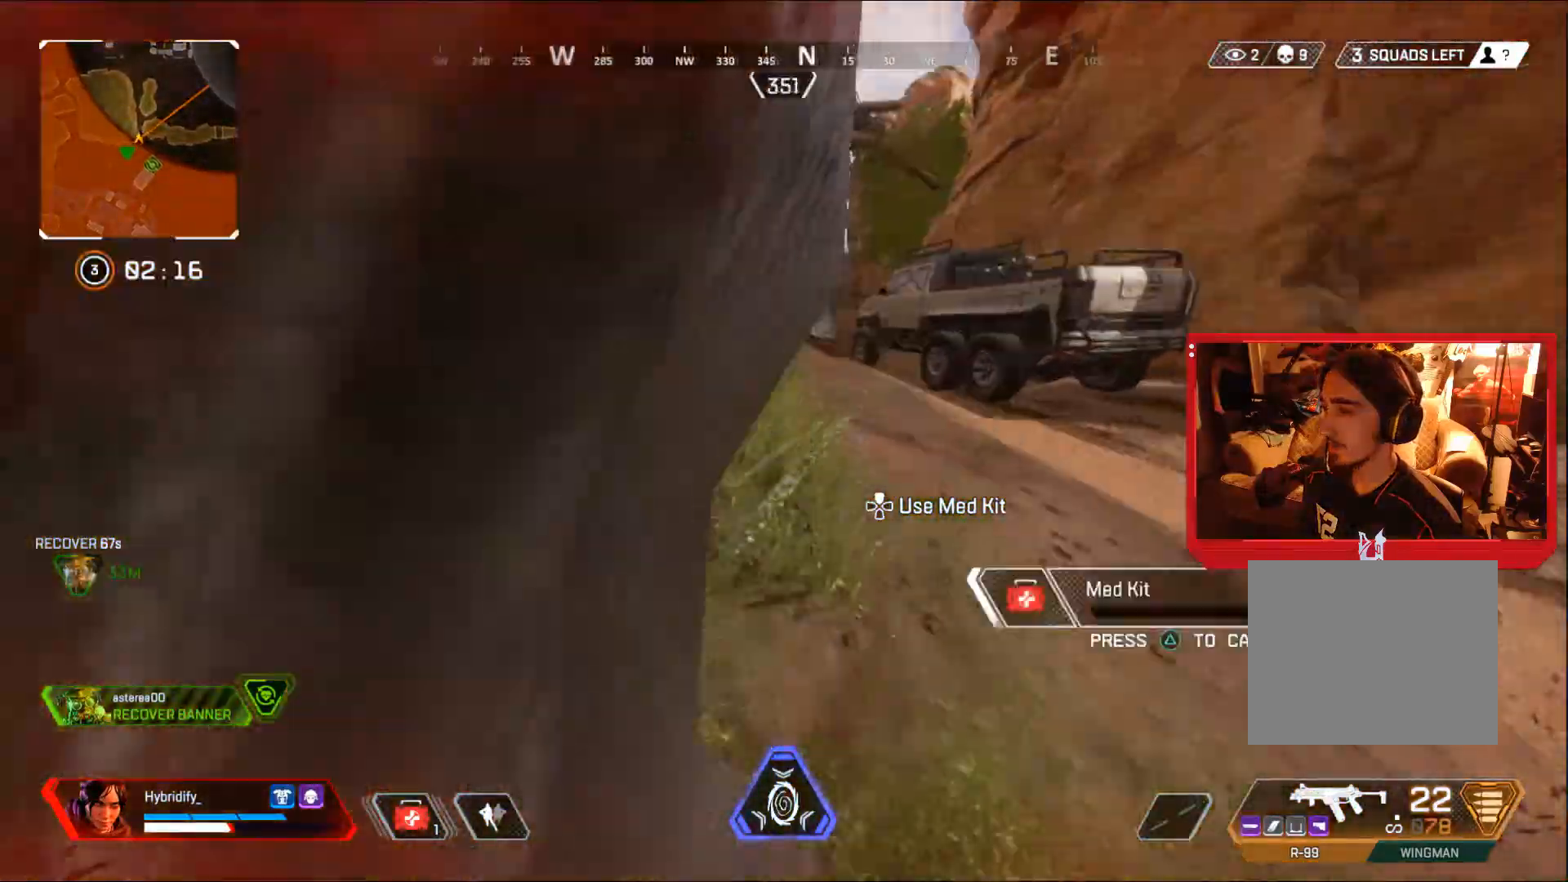
{"buttons": [], "left_stick": "up-right", "right_stick": "left", "events": [[433, "left_stick", "up-right"]]}
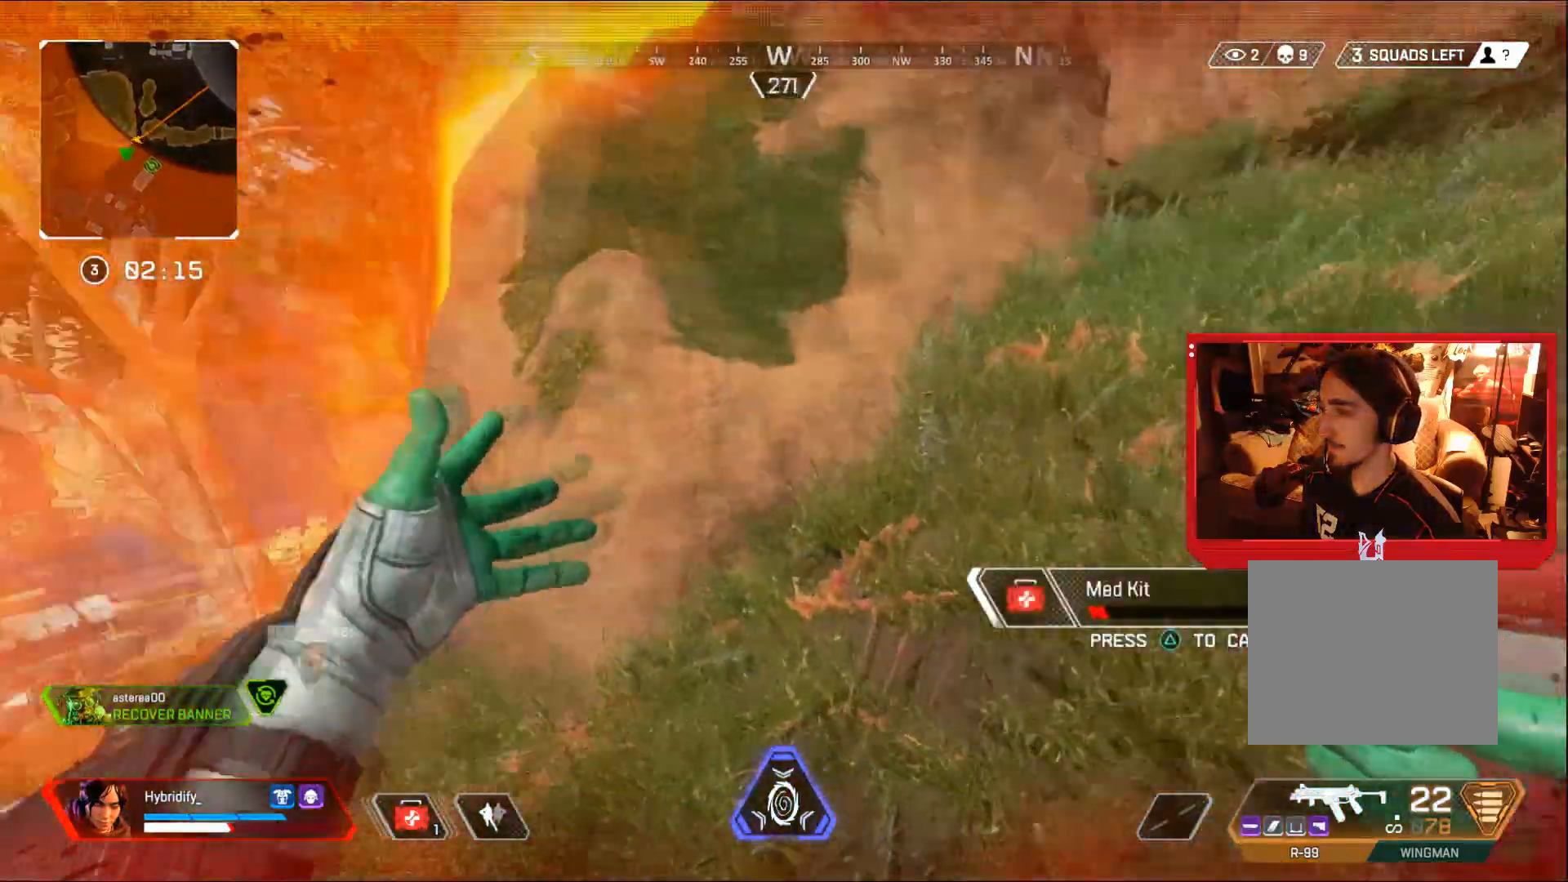
{"buttons": [], "left_stick": "down-right", "right_stick": "left", "events": [[100, "left_stick", "right"], [167, "right_stick", "center"], [200, "left_stick", "down-right"], [434, "right_stick", "left"]]}
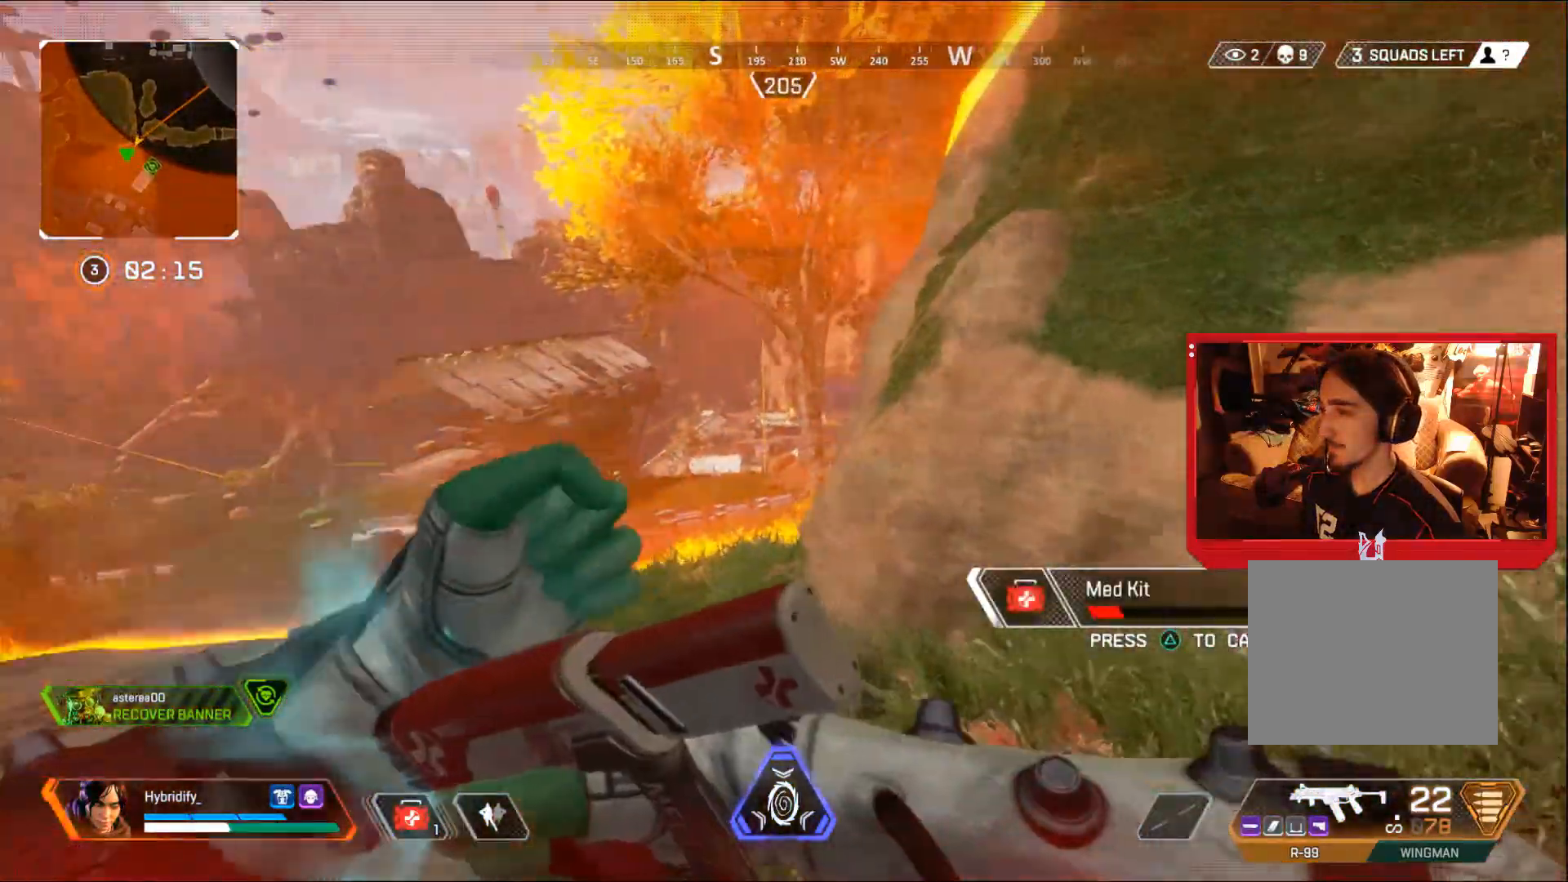
{"buttons": [], "left_stick": "down-right", "right_stick": "center", "events": [[116, "right_stick", "center"]]}
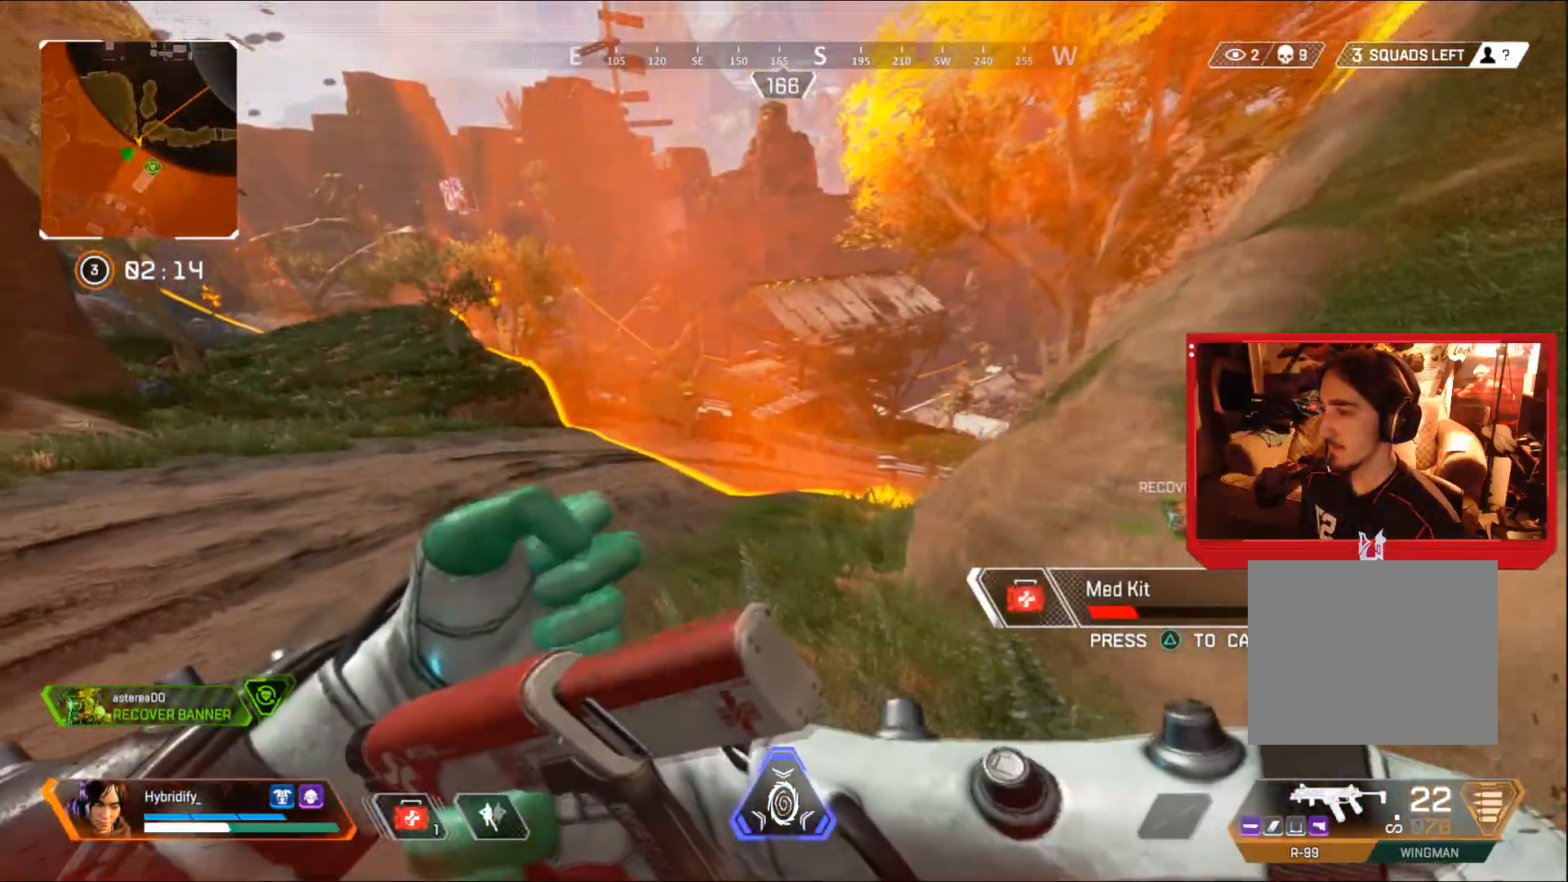
{"buttons": [], "left_stick": "down-right", "right_stick": "center", "events": [[284, "right_stick", "left"], [417, "right_stick", "center"]]}
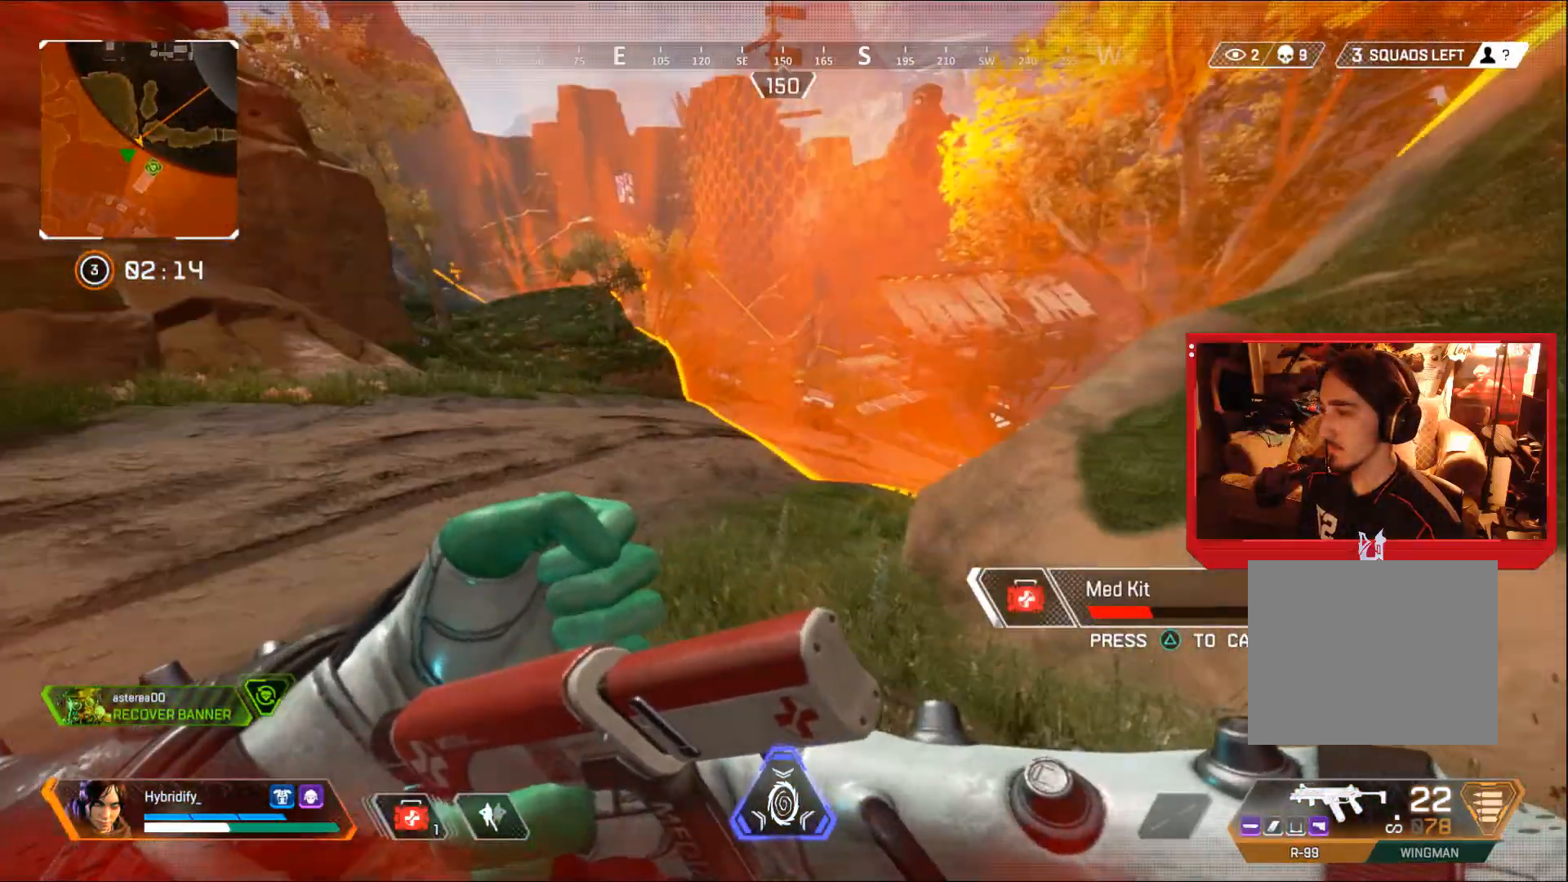
{"buttons": [], "left_stick": "down-right", "right_stick": "center", "events": []}
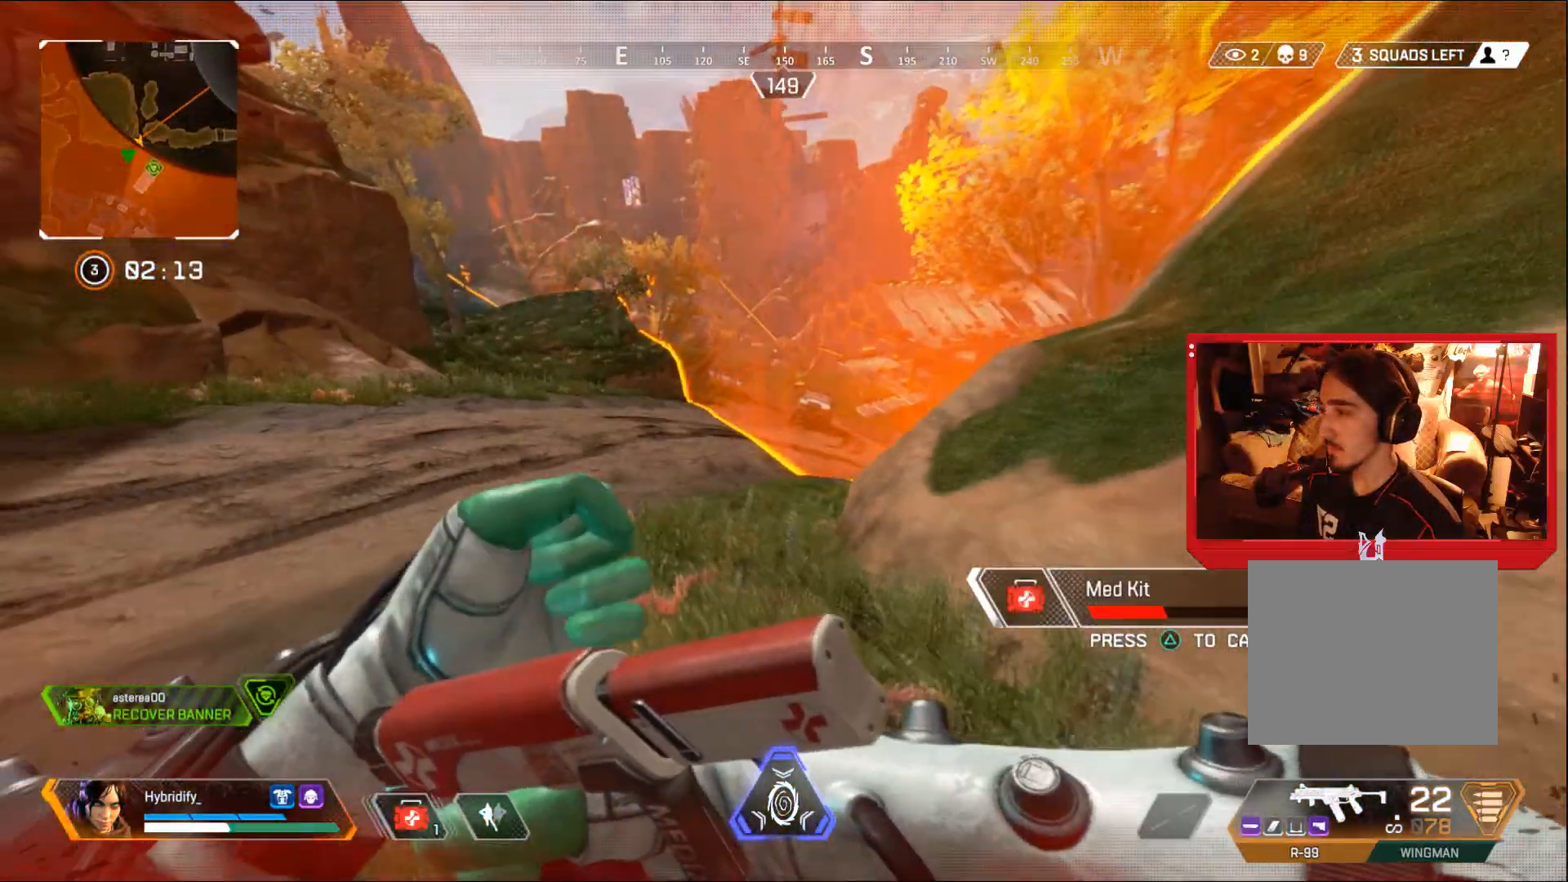
{"buttons": [], "left_stick": "down", "right_stick": "center", "events": [[200, "left_stick", "down"]]}
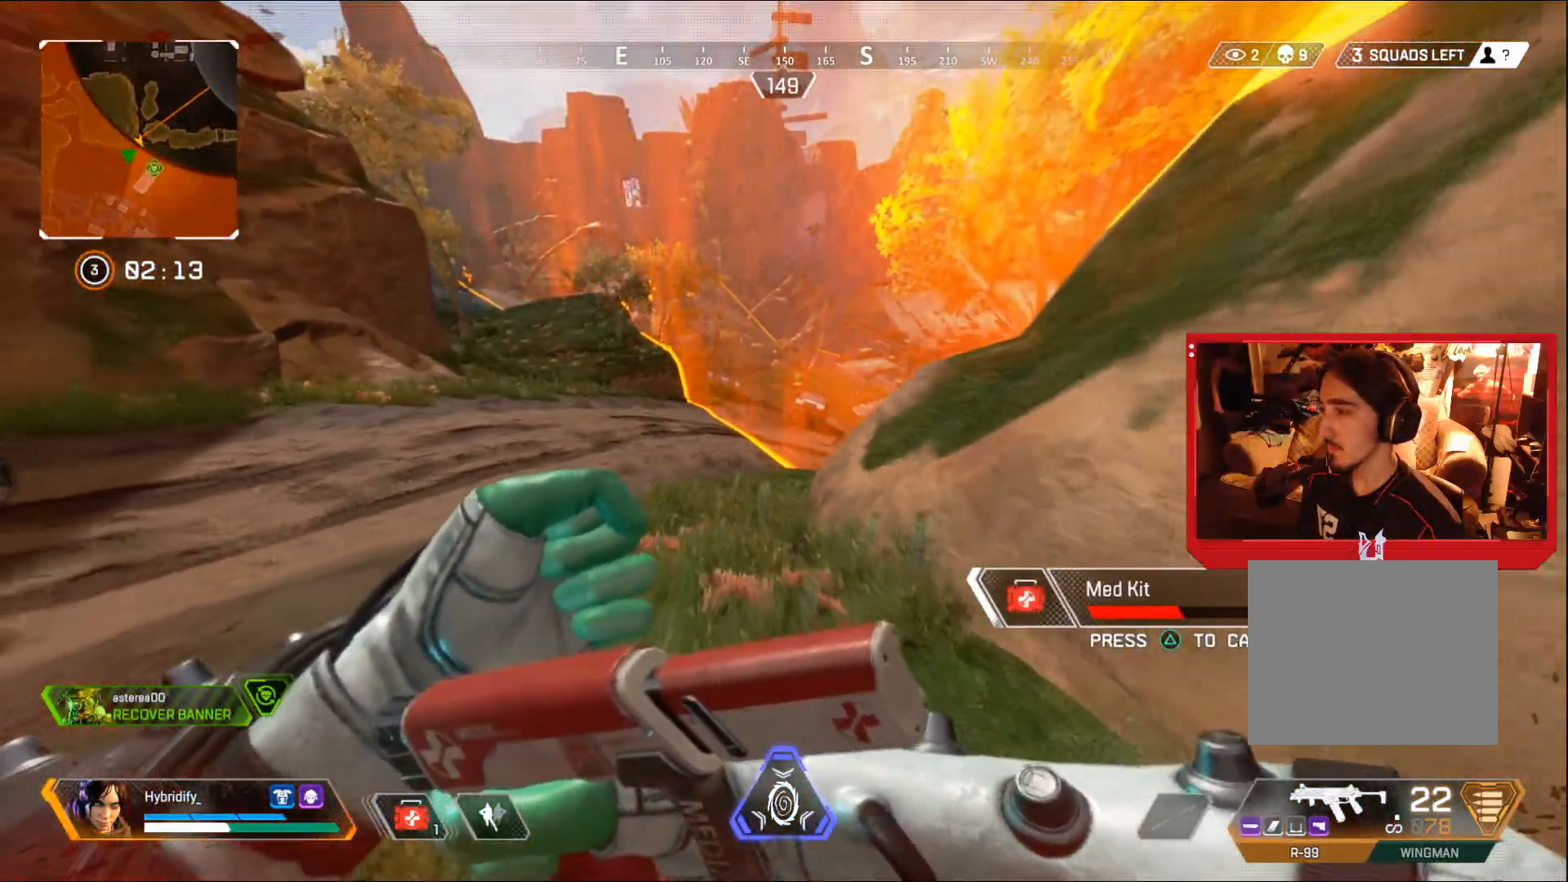
{"buttons": [], "left_stick": "up", "right_stick": "center", "events": [[166, "left_stick", "up-right"], [317, "left_stick", "up"]]}
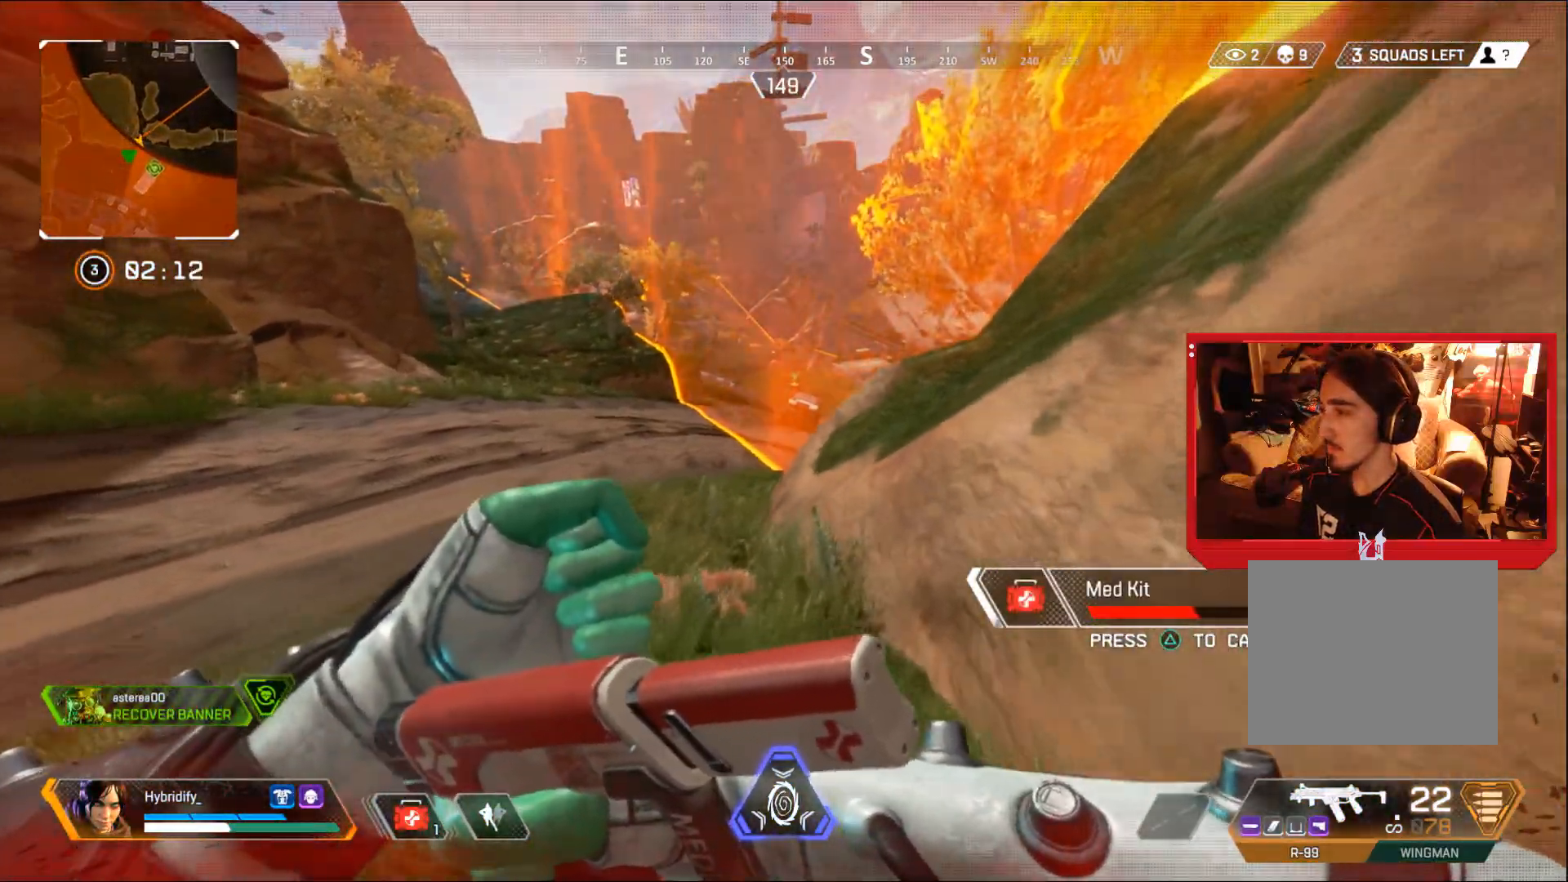
{"buttons": [], "left_stick": "up", "right_stick": "center", "events": []}
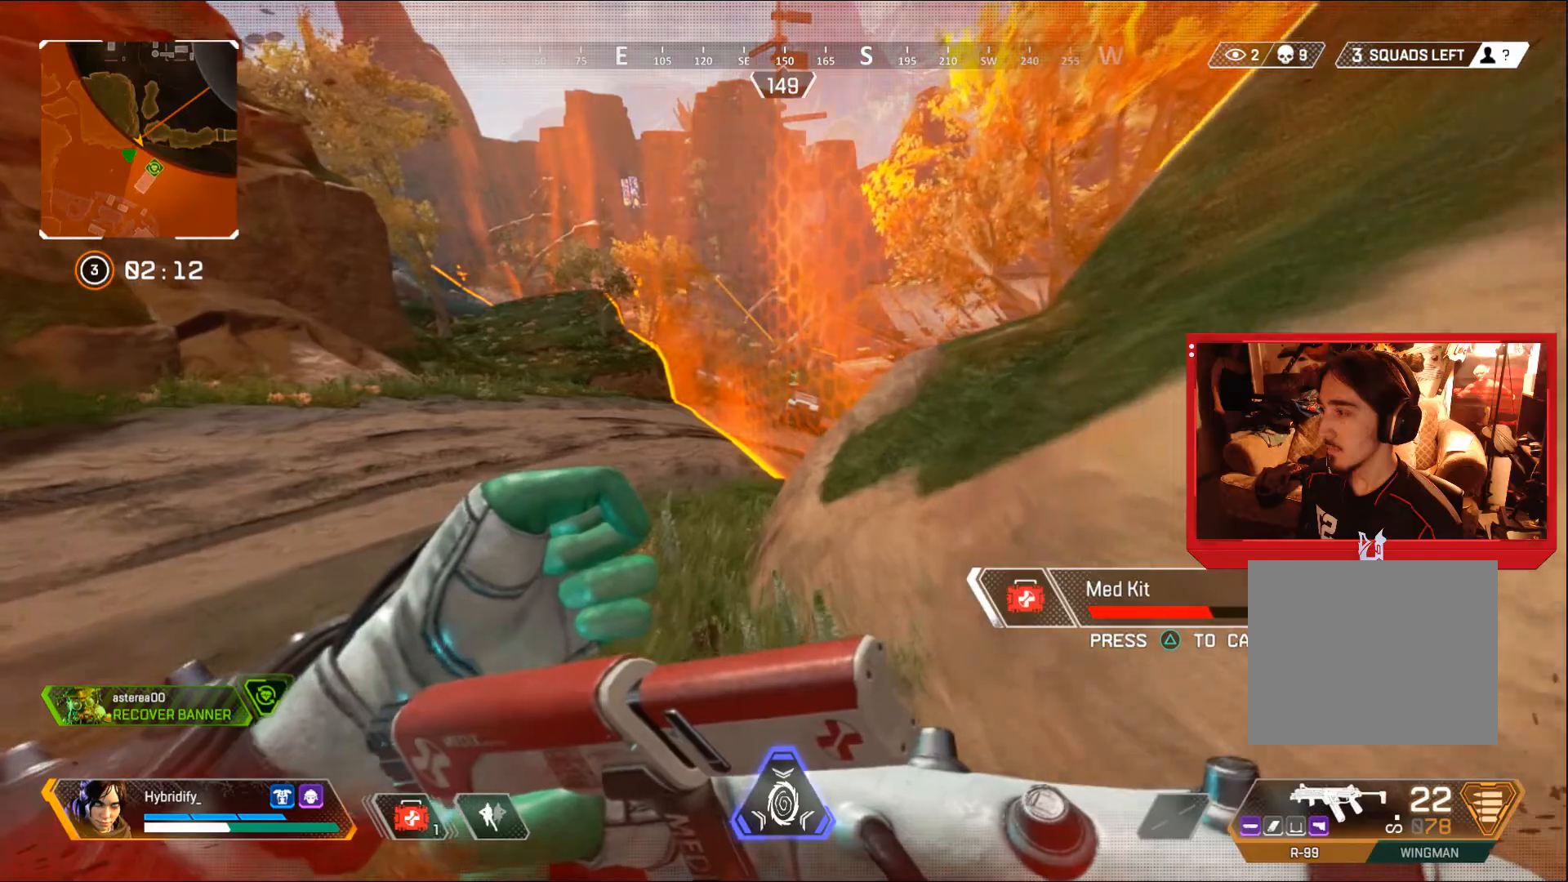
{"buttons": [], "left_stick": "up", "right_stick": "center", "events": []}
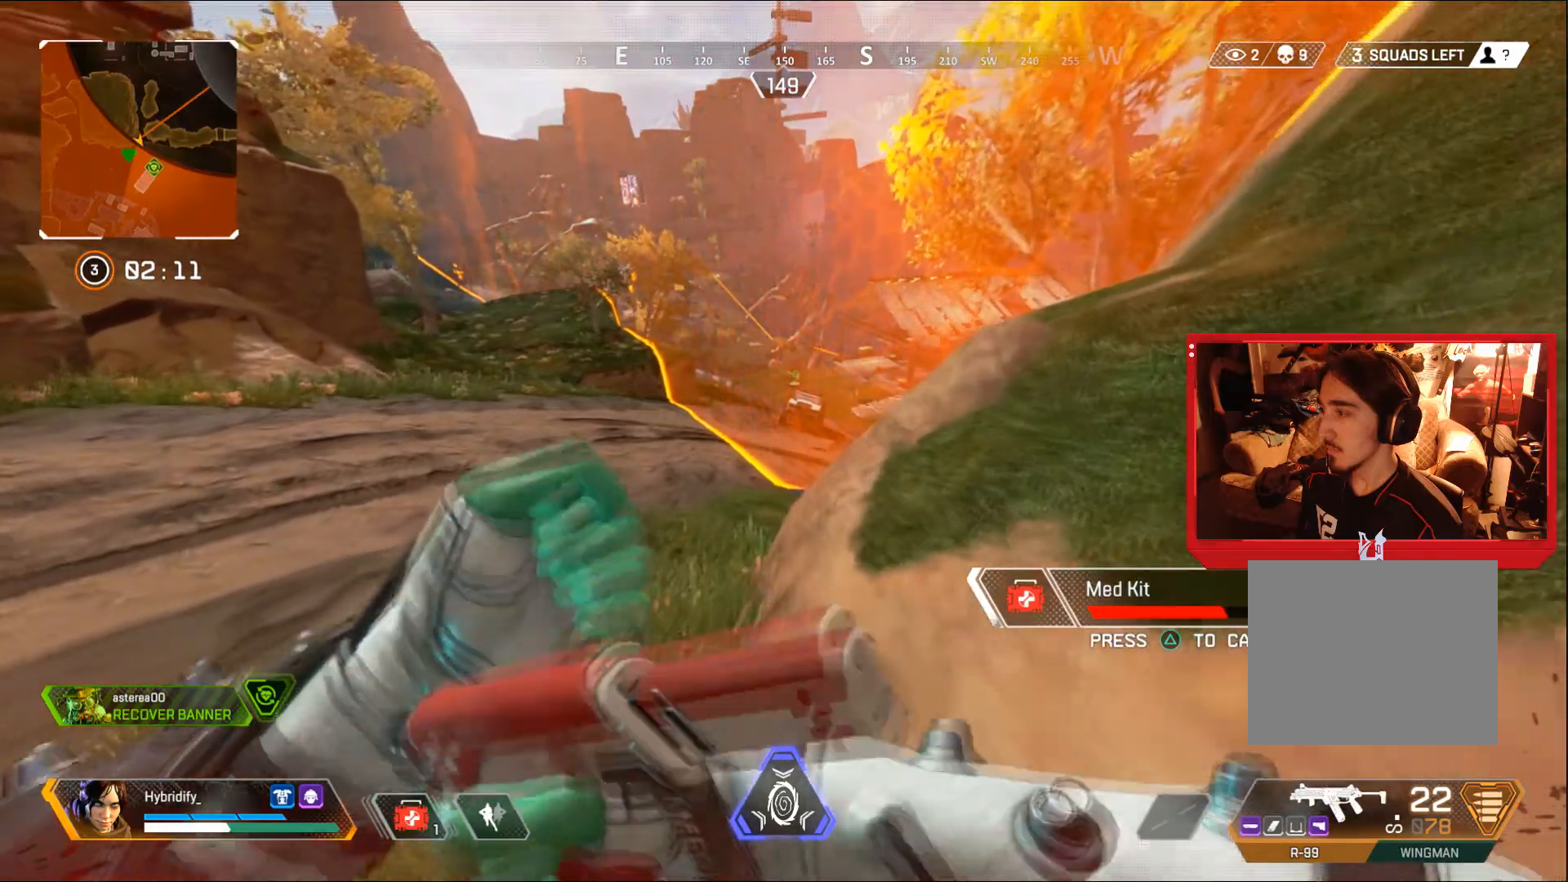
{"buttons": [], "left_stick": "center", "right_stick": "center", "events": [[501, "left_stick", "center"]]}
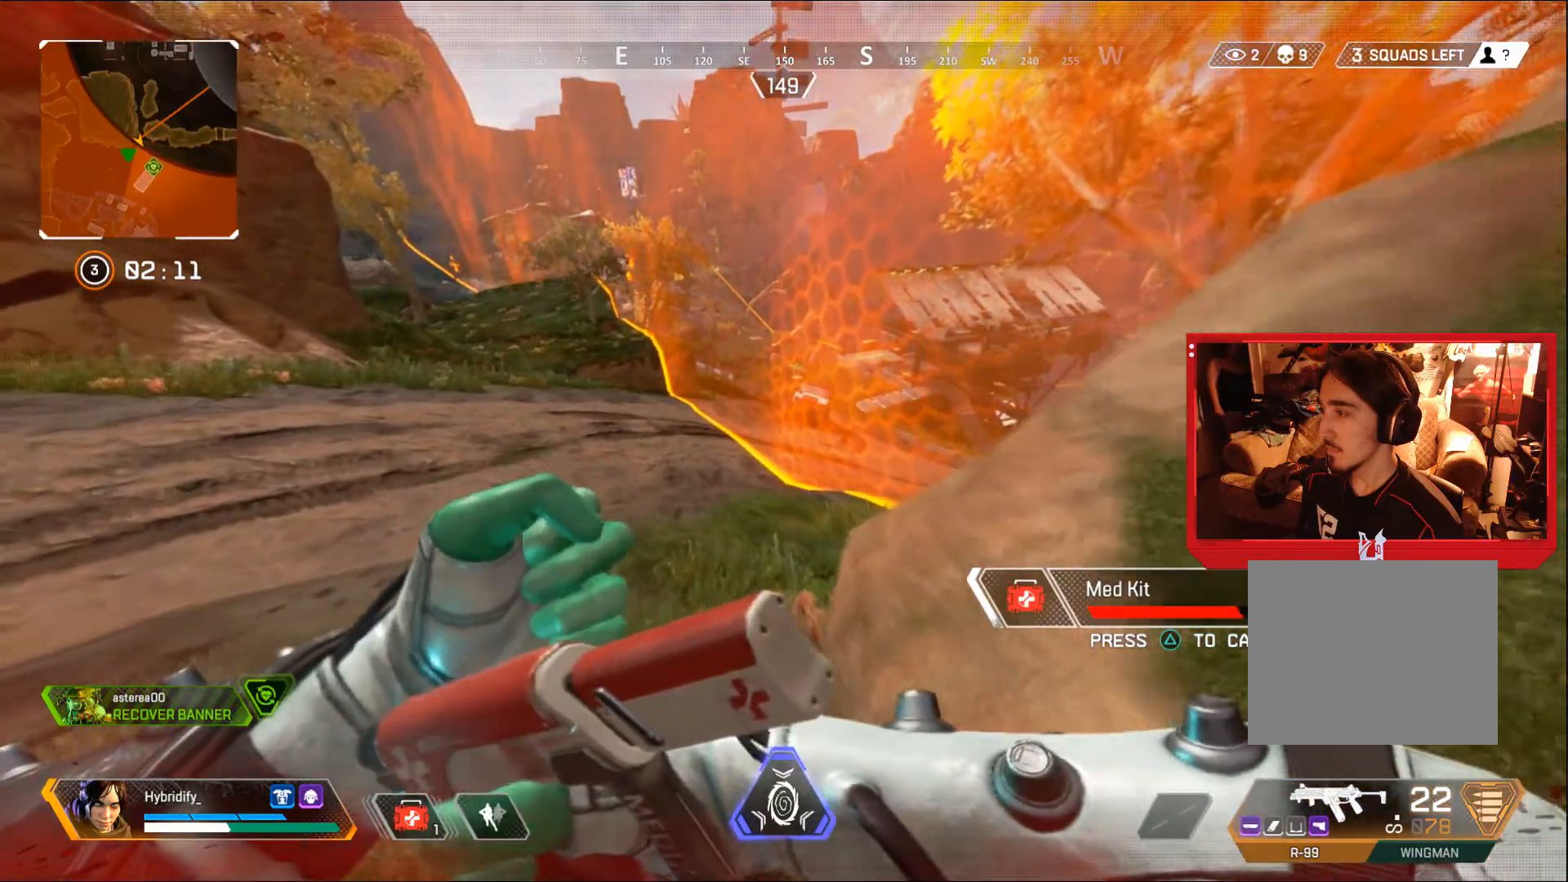
{"buttons": [], "left_stick": "down", "right_stick": "center", "events": [[66, "left_stick", "down"]]}
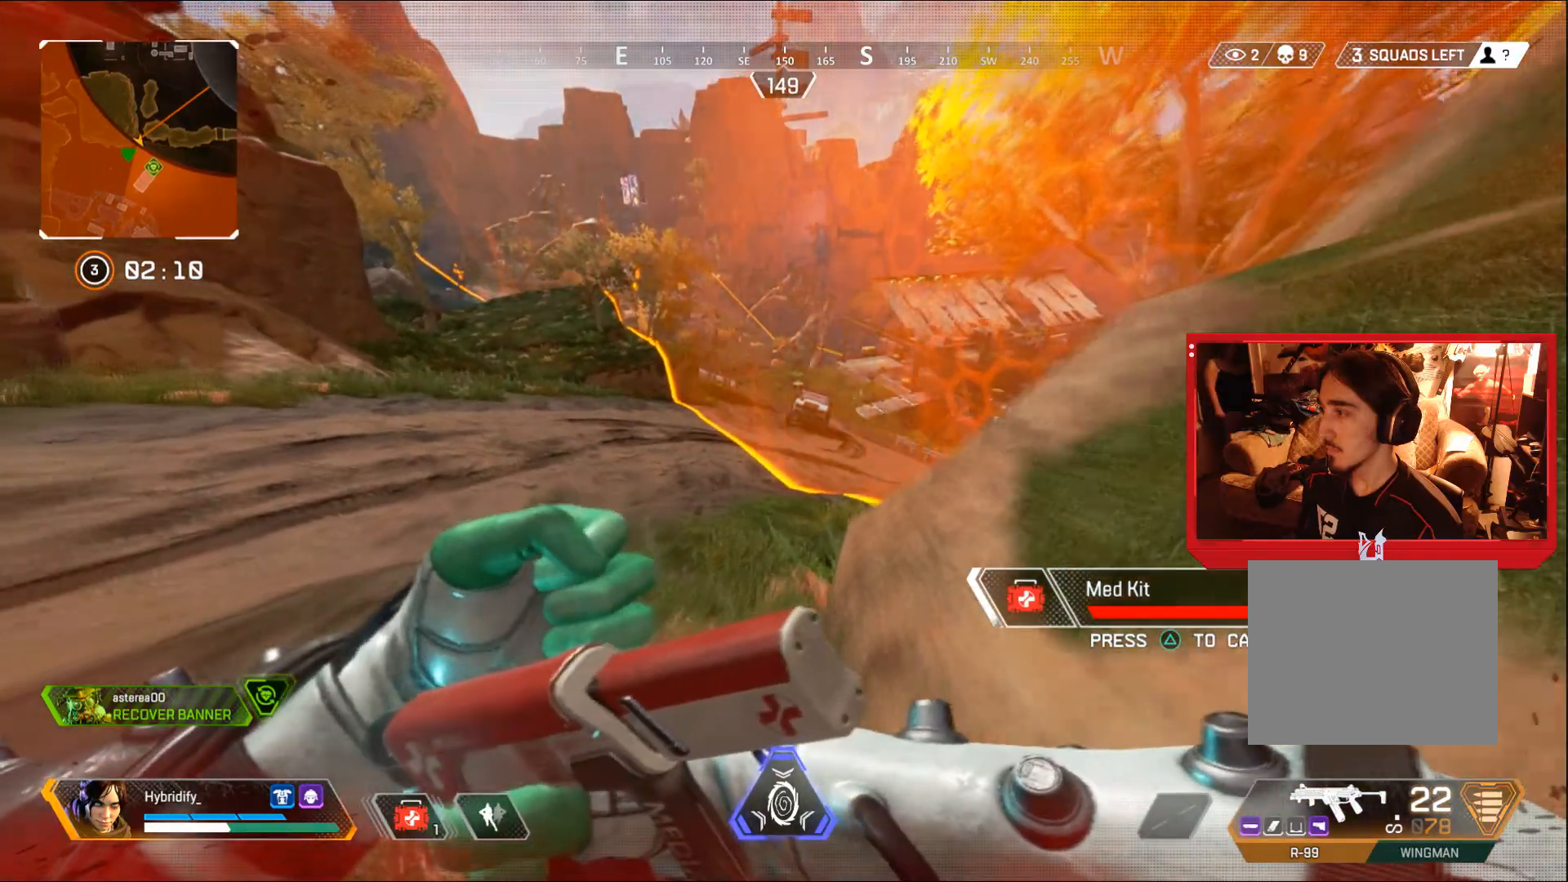
{"buttons": [], "left_stick": "down", "right_stick": "center", "events": []}
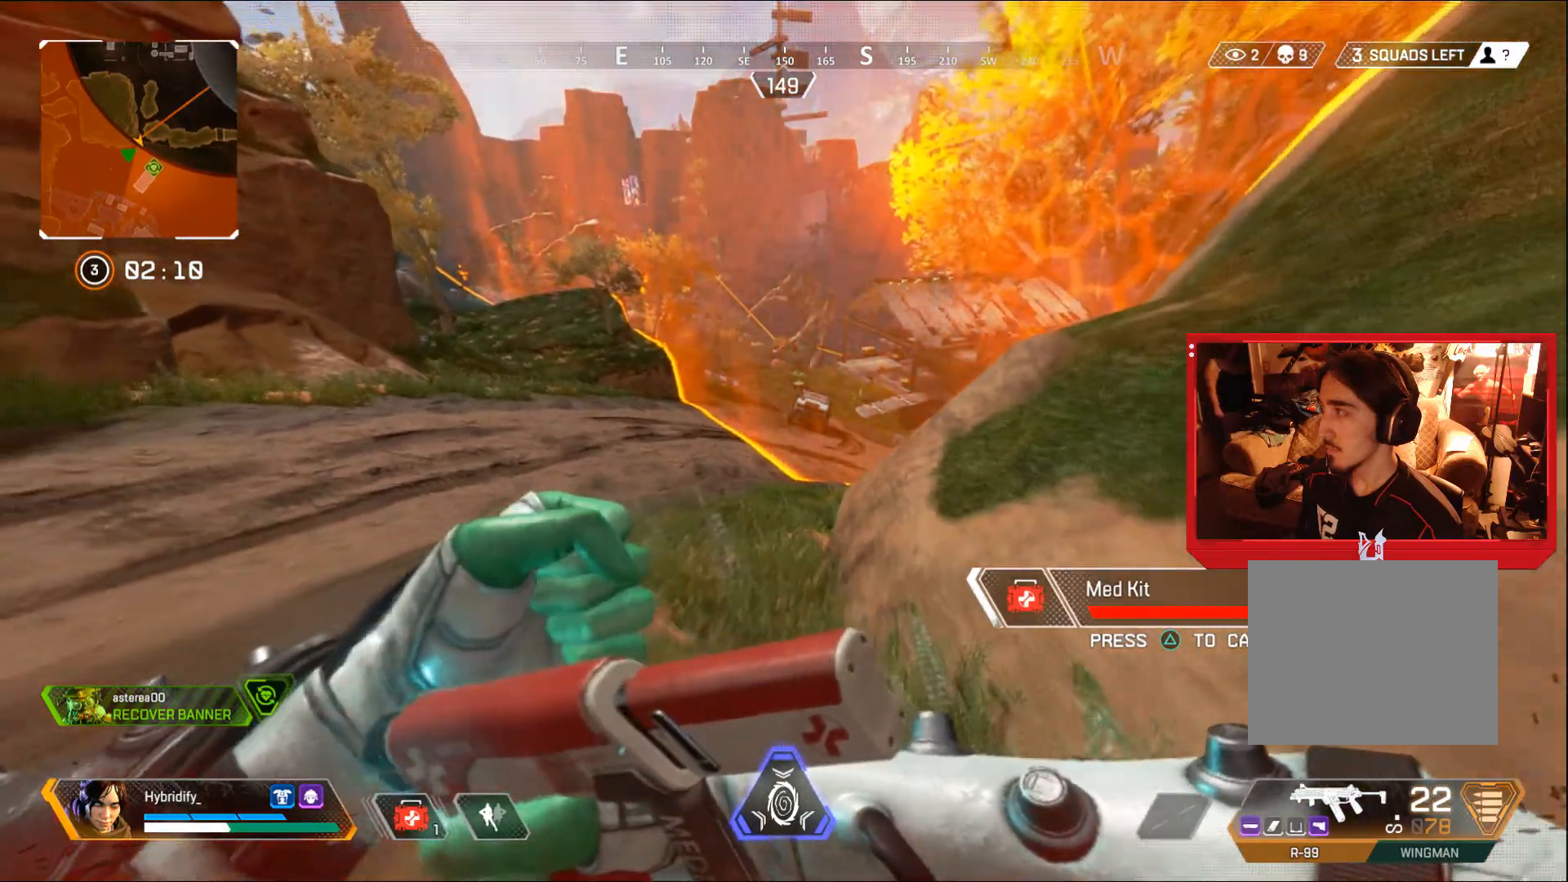
{"buttons": [], "left_stick": "up", "right_stick": "center", "events": [[50, "left_stick", "center"], [233, "left_stick", "up"]]}
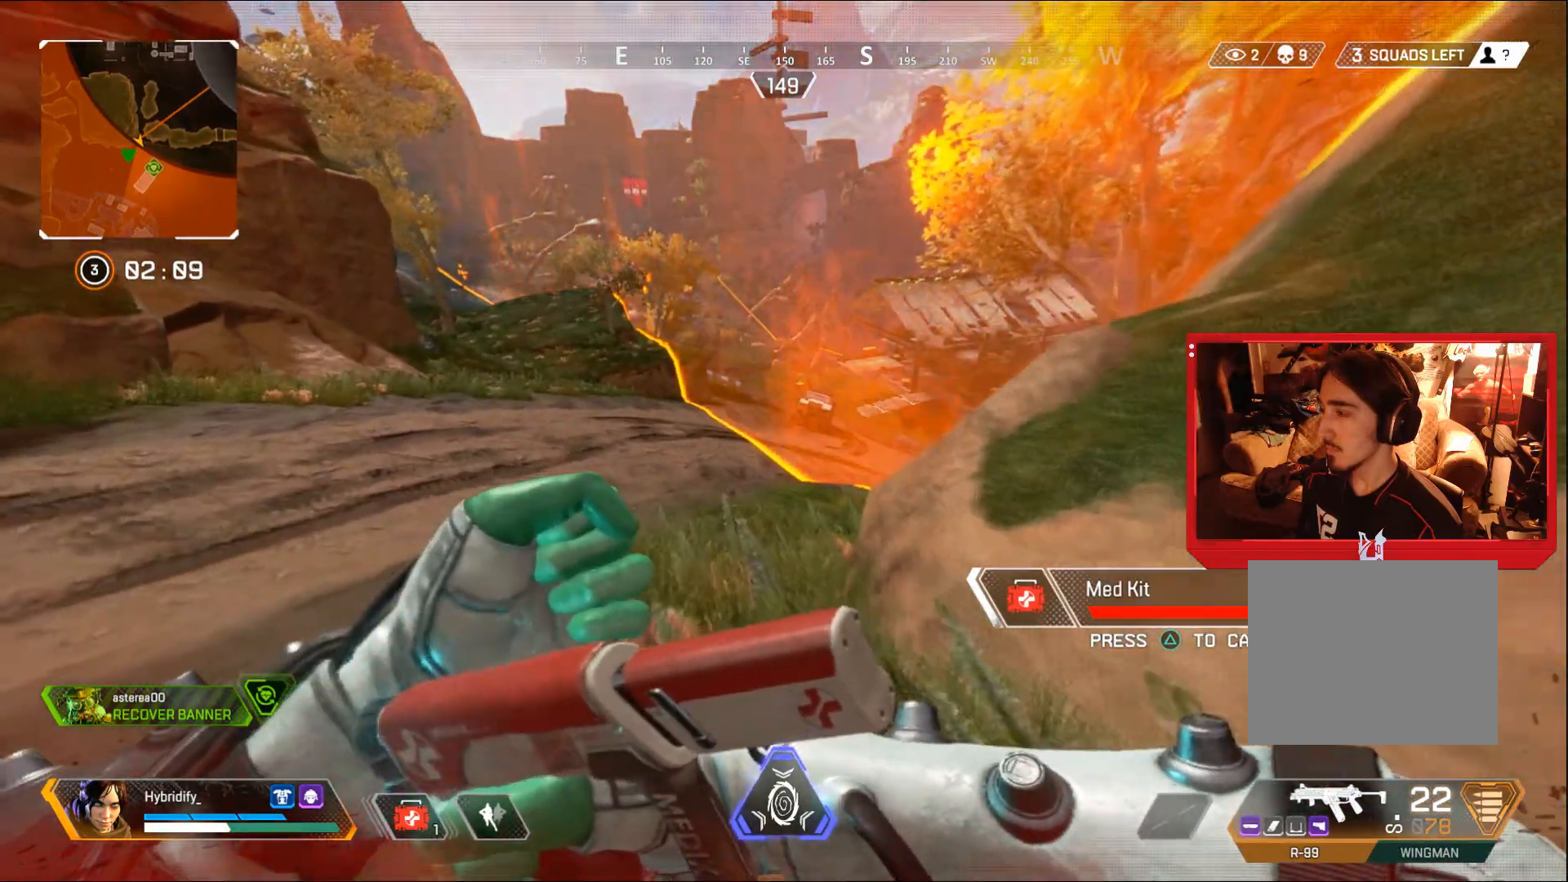
{"buttons": [], "left_stick": "up", "right_stick": "center", "events": []}
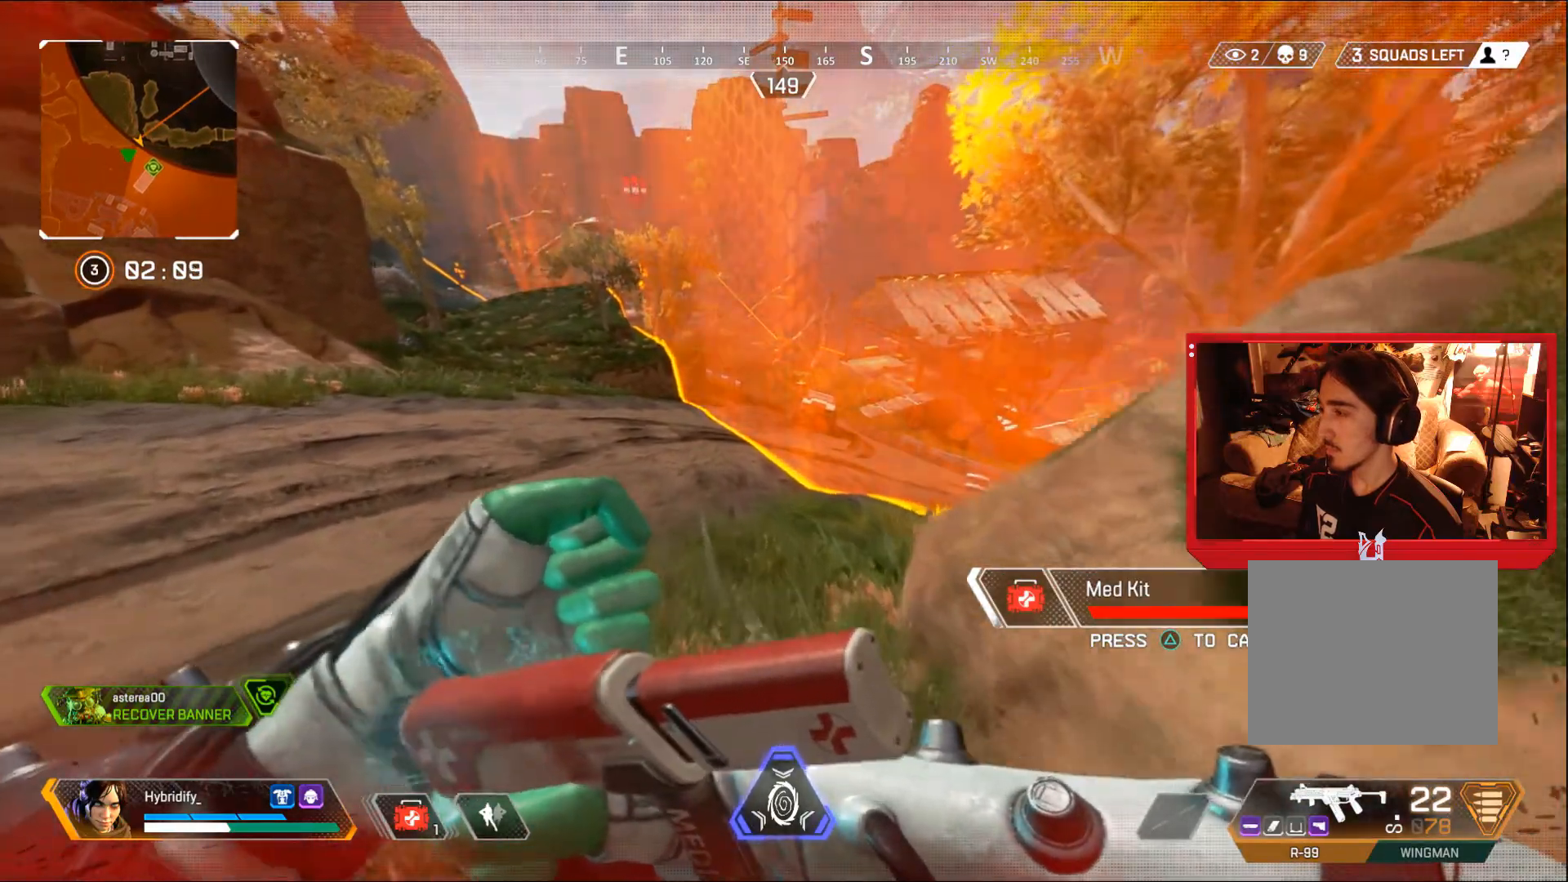
{"buttons": [], "left_stick": "center", "right_stick": "center", "events": [[250, "left_stick", "center"]]}